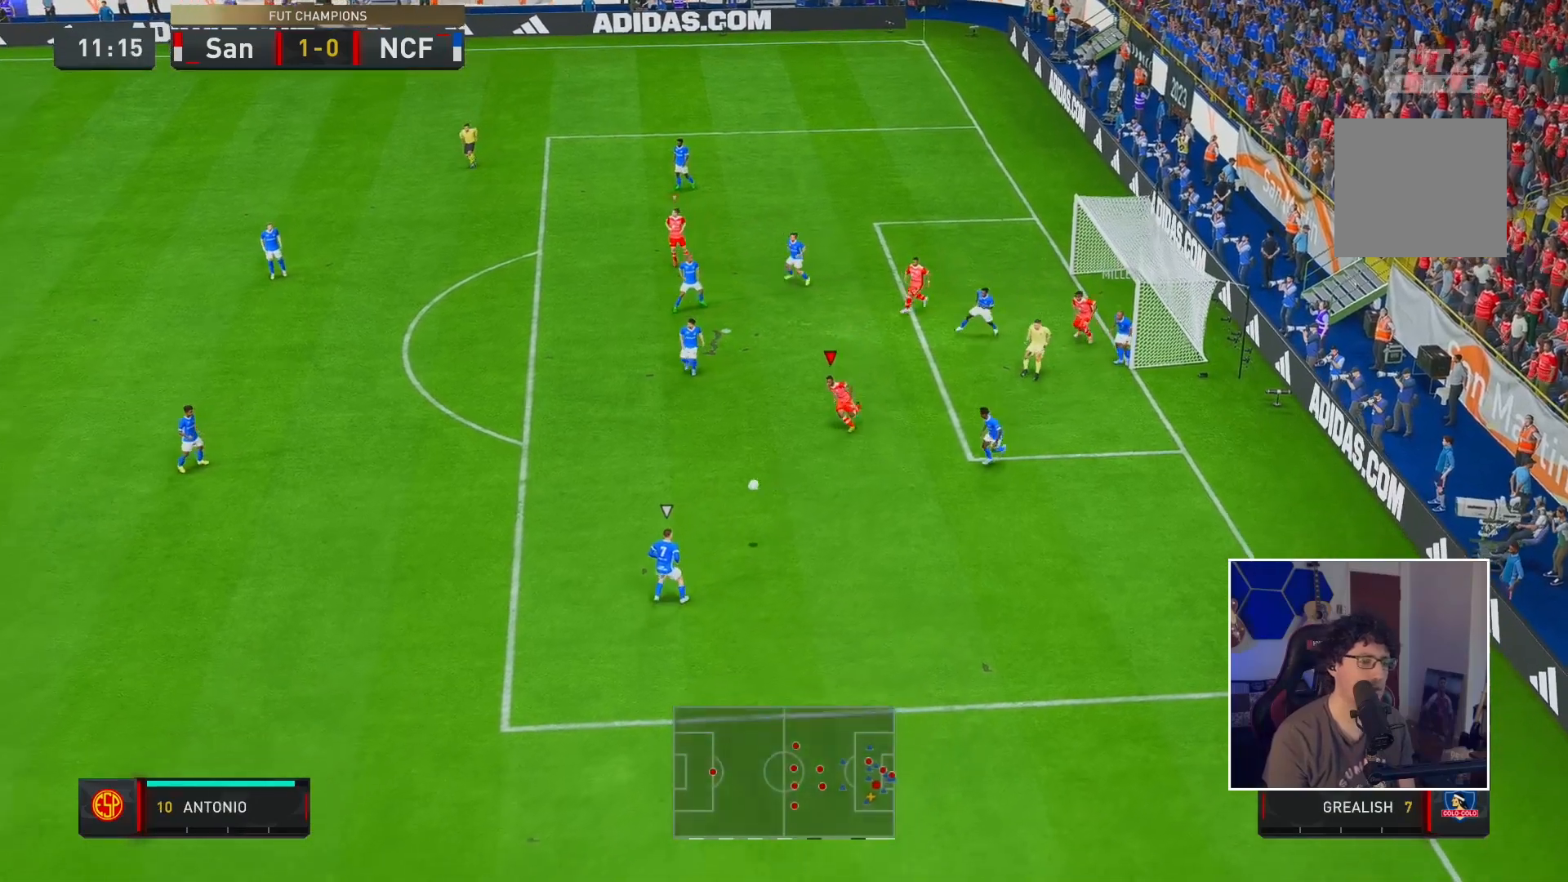
Gameplay with a controller (Xbox layout); each line is a JSON object with the inputs held at the frame after it (dt_ms = milliseconds from this image to that frame). "events" lists button and stick changes between this image and that frame as [ms after this image, input, new state], when the widget could be followed in between. Not read: L3 R3.
{"dt_ms": 500, "buttons": ["R2"], "left_stick": "down-left", "right_stick": "center", "events": [[100, "R2", "up"], [233, "R2", "down"]]}
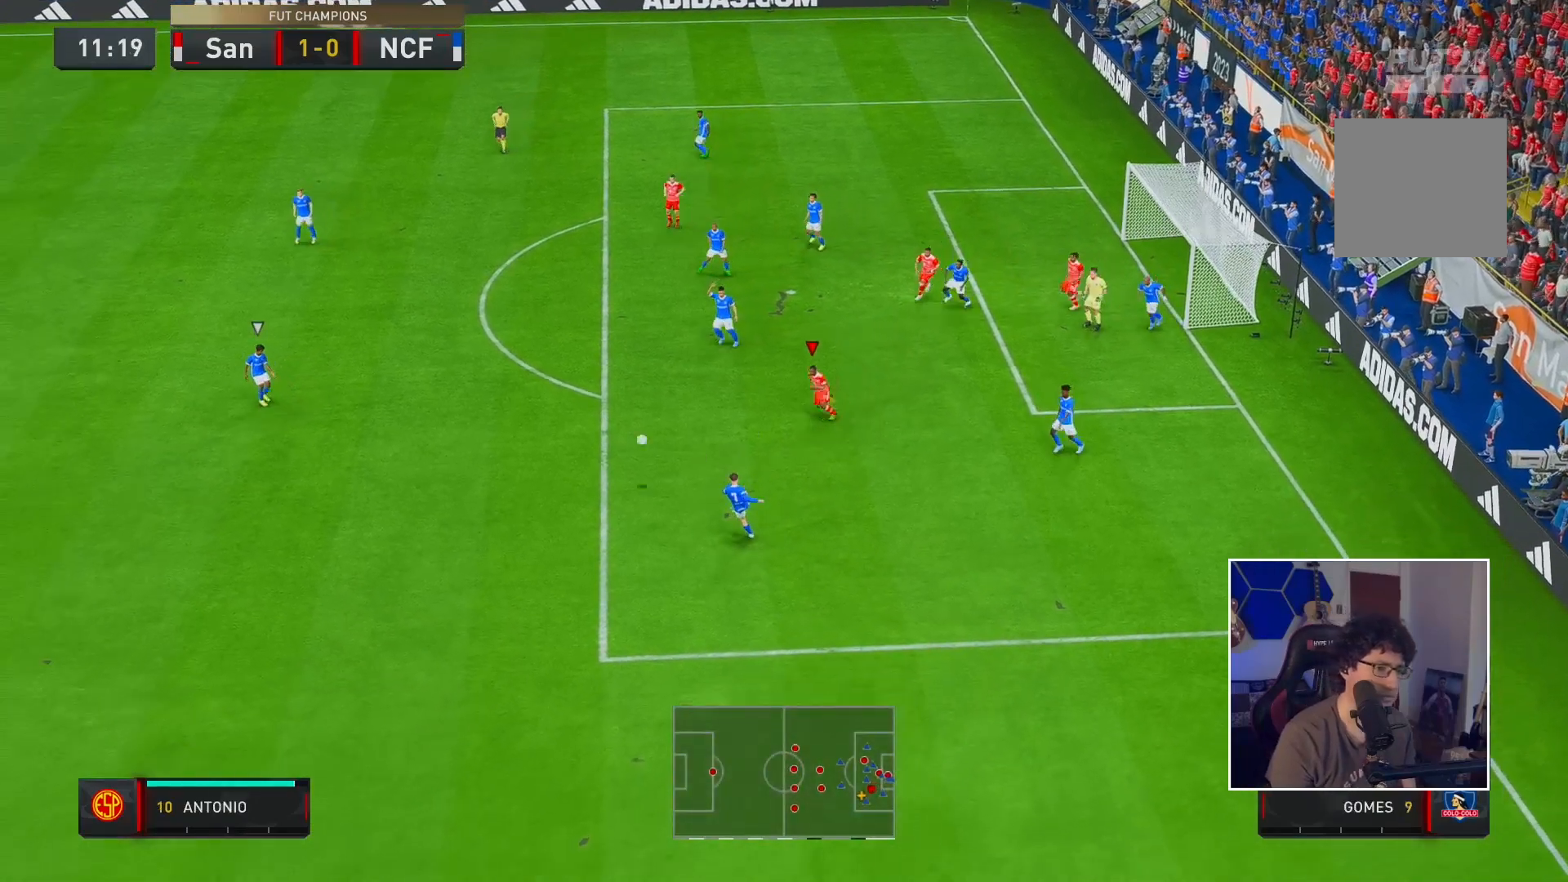
{"dt_ms": 500, "buttons": ["R2"], "left_stick": "right", "right_stick": "center", "events": [[67, "R2", "up"], [67, "left_stick", "up-right"], [167, "A", "down"], [200, "left_stick", "right"], [300, "A", "up"], [400, "R2", "down"]]}
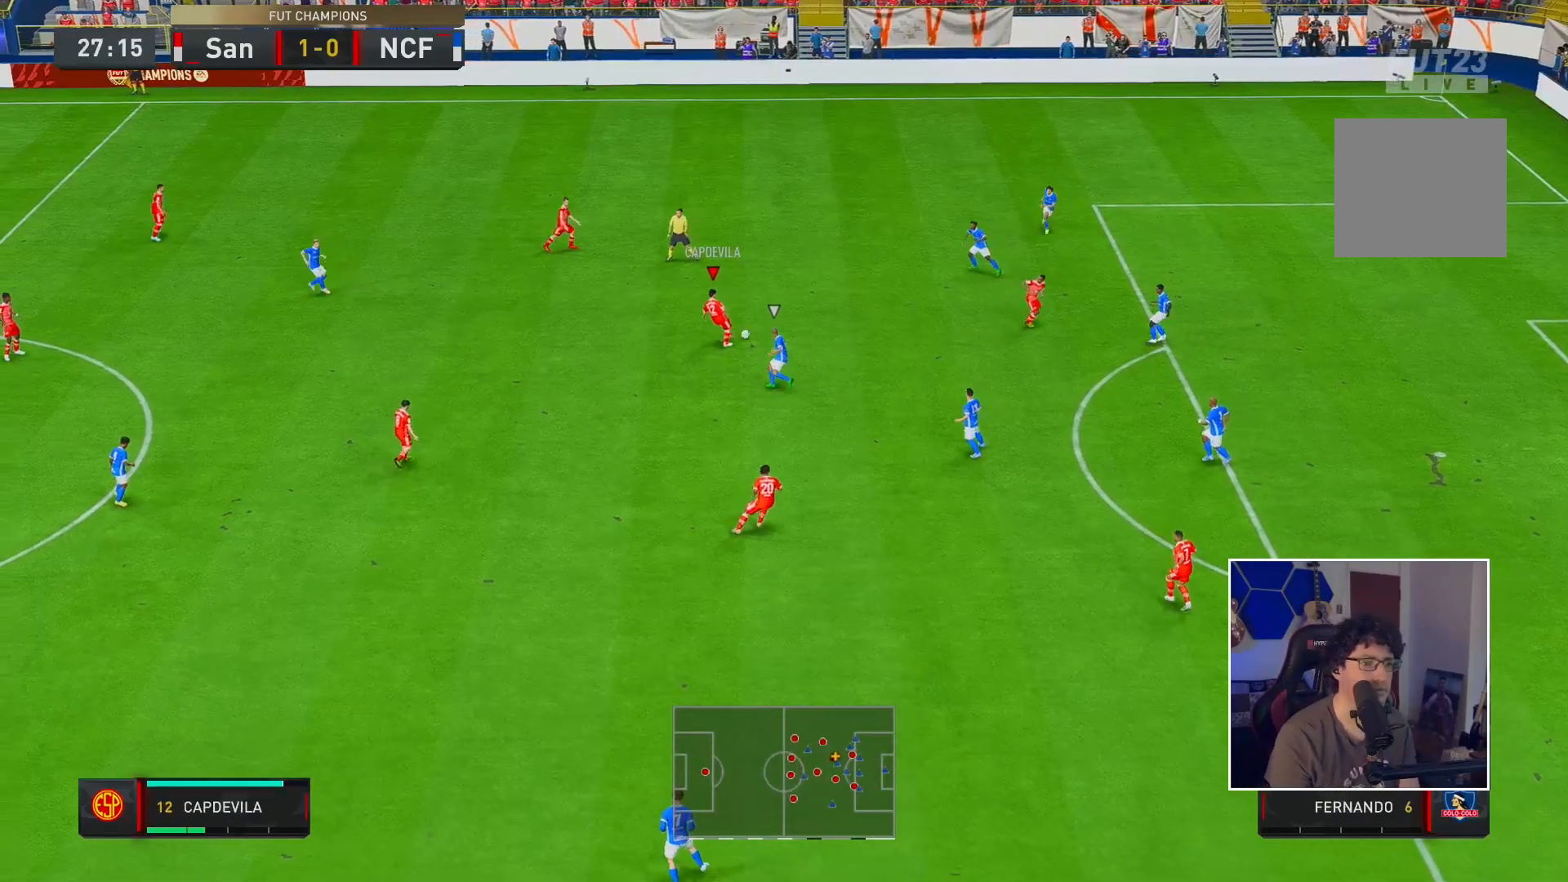
{"dt_ms": 500, "buttons": [], "left_stick": "up-right", "right_stick": "center", "events": [[300, "left_stick", "up-right"], [383, "R2", "up"]]}
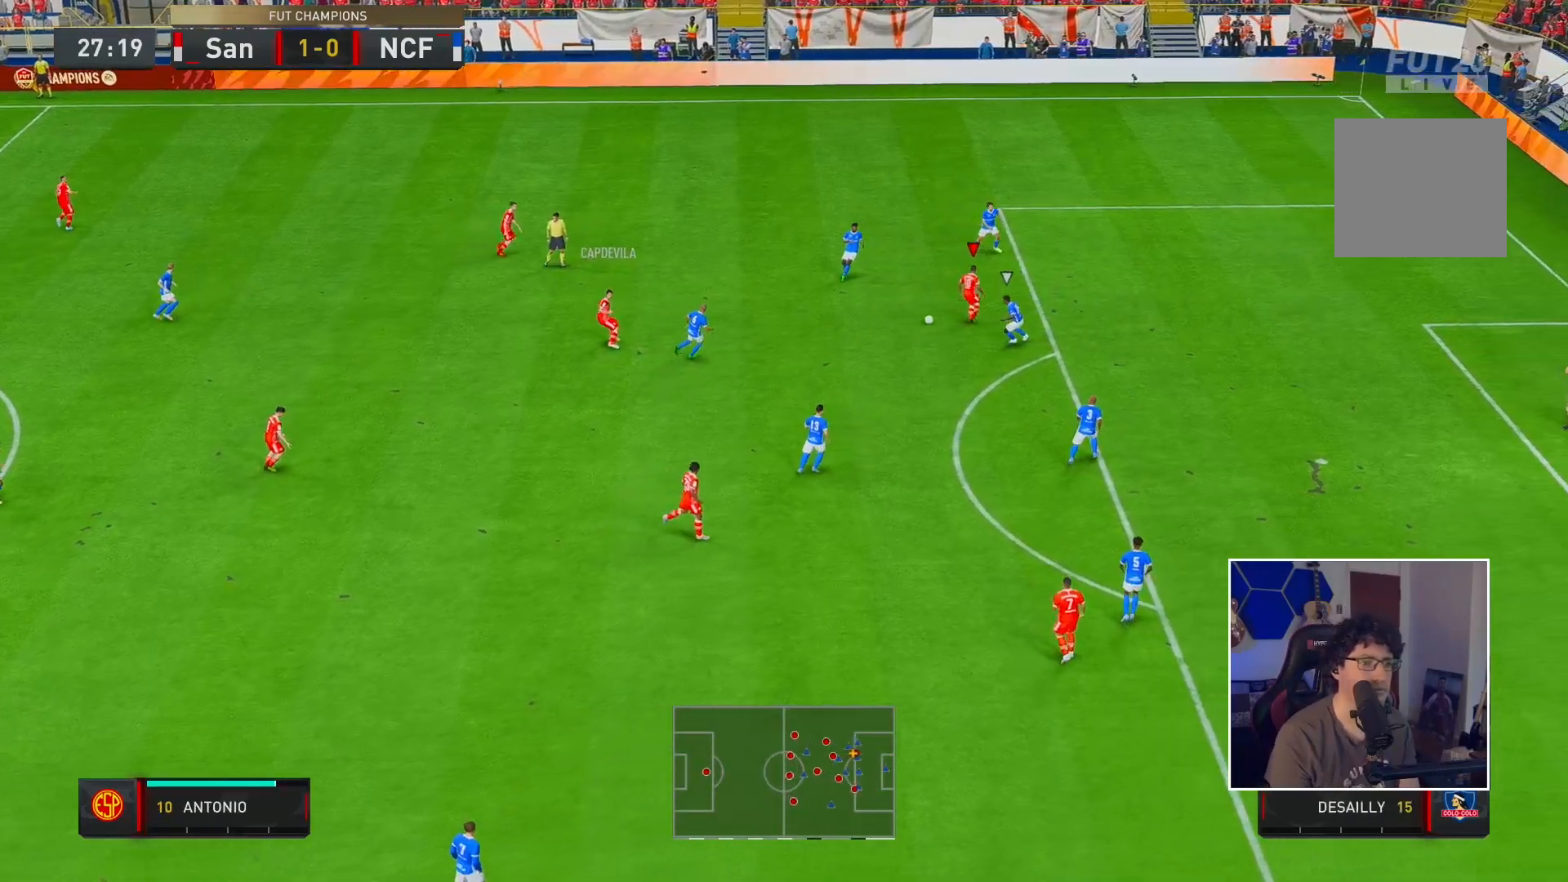
{"dt_ms": 500, "buttons": ["L1"], "left_stick": "down-right", "right_stick": "center", "events": [[150, "L1", "down"], [150, "left_stick", "right"], [167, "right_stick", "down"], [250, "right_stick", "left"], [300, "left_stick", "down-right"], [383, "right_stick", "center"]]}
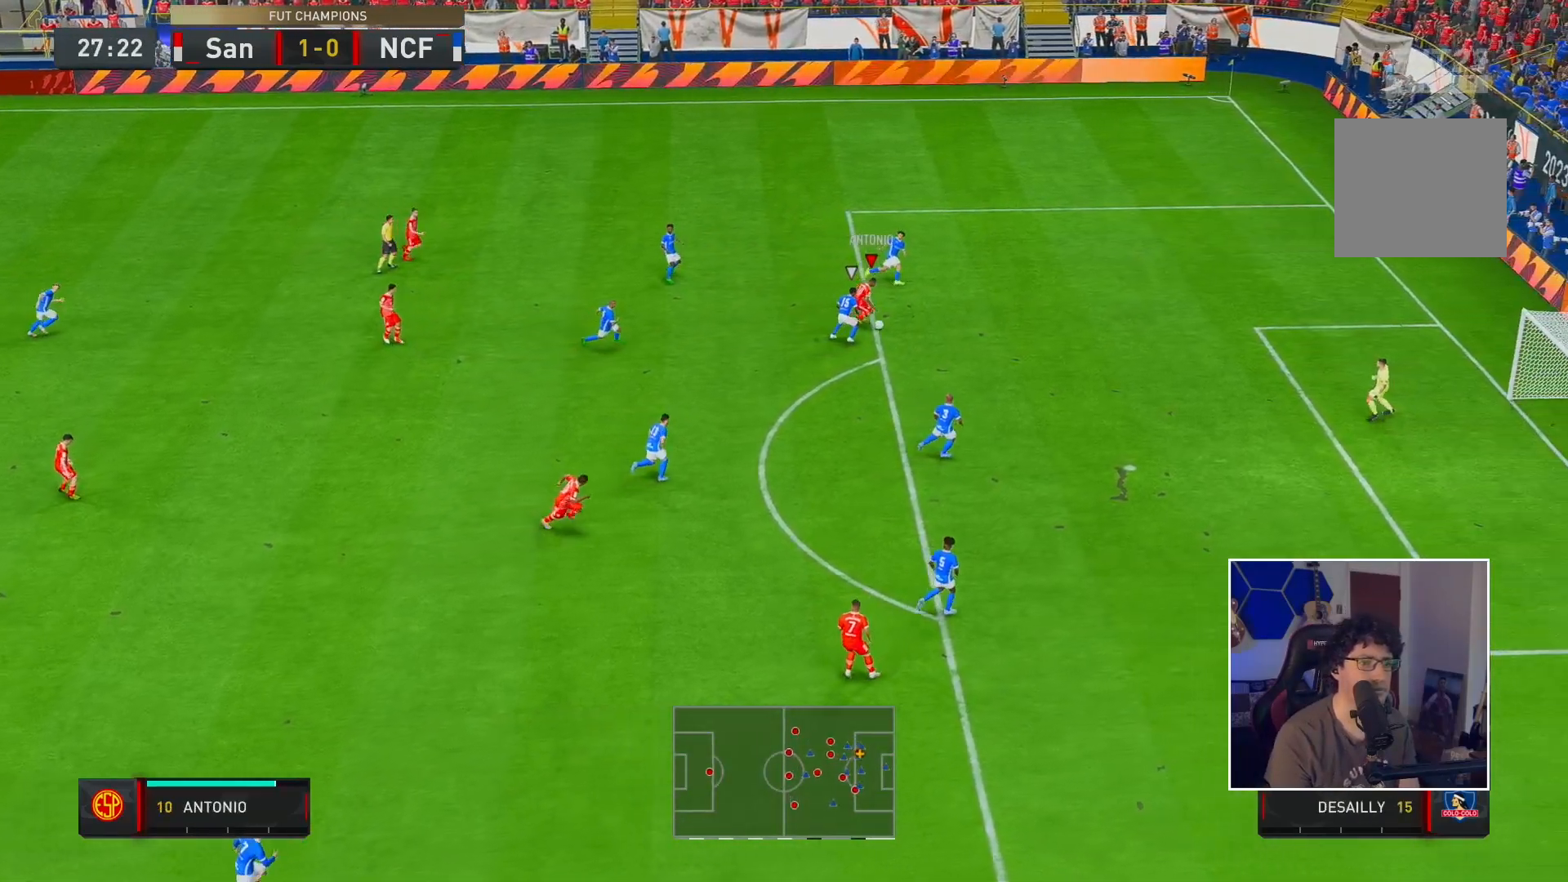
{"dt_ms": 500, "buttons": [], "left_stick": "down-right", "right_stick": "center", "events": [[117, "L1", "up"]]}
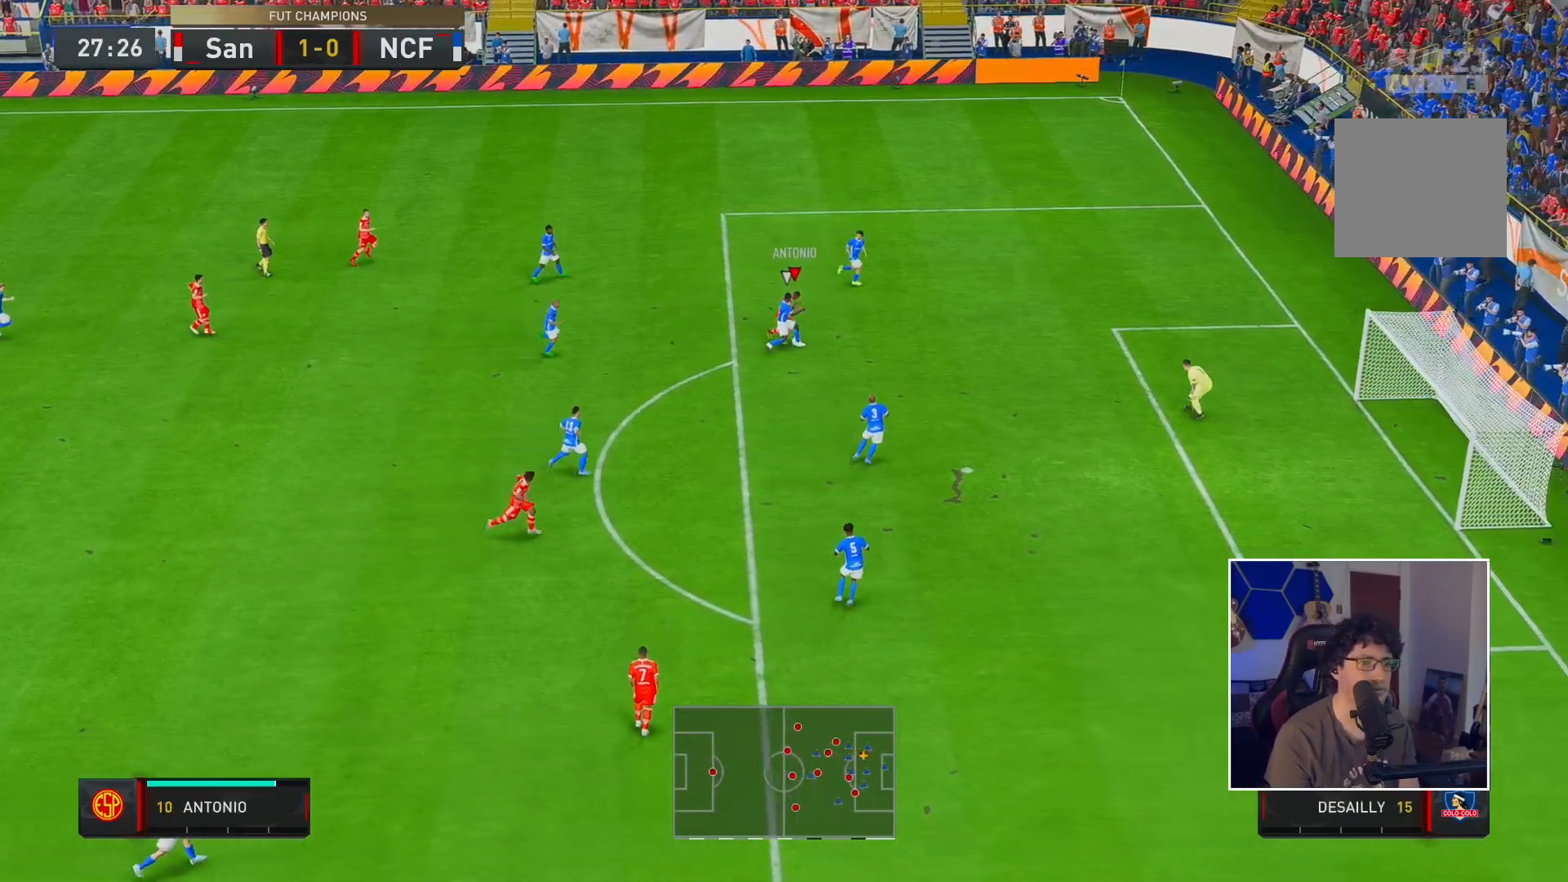
{"dt_ms": 500, "buttons": [], "left_stick": "up-right", "right_stick": "center", "events": [[183, "X", "down"], [283, "left_stick", "right"], [383, "left_stick", "up-right"], [417, "X", "up"]]}
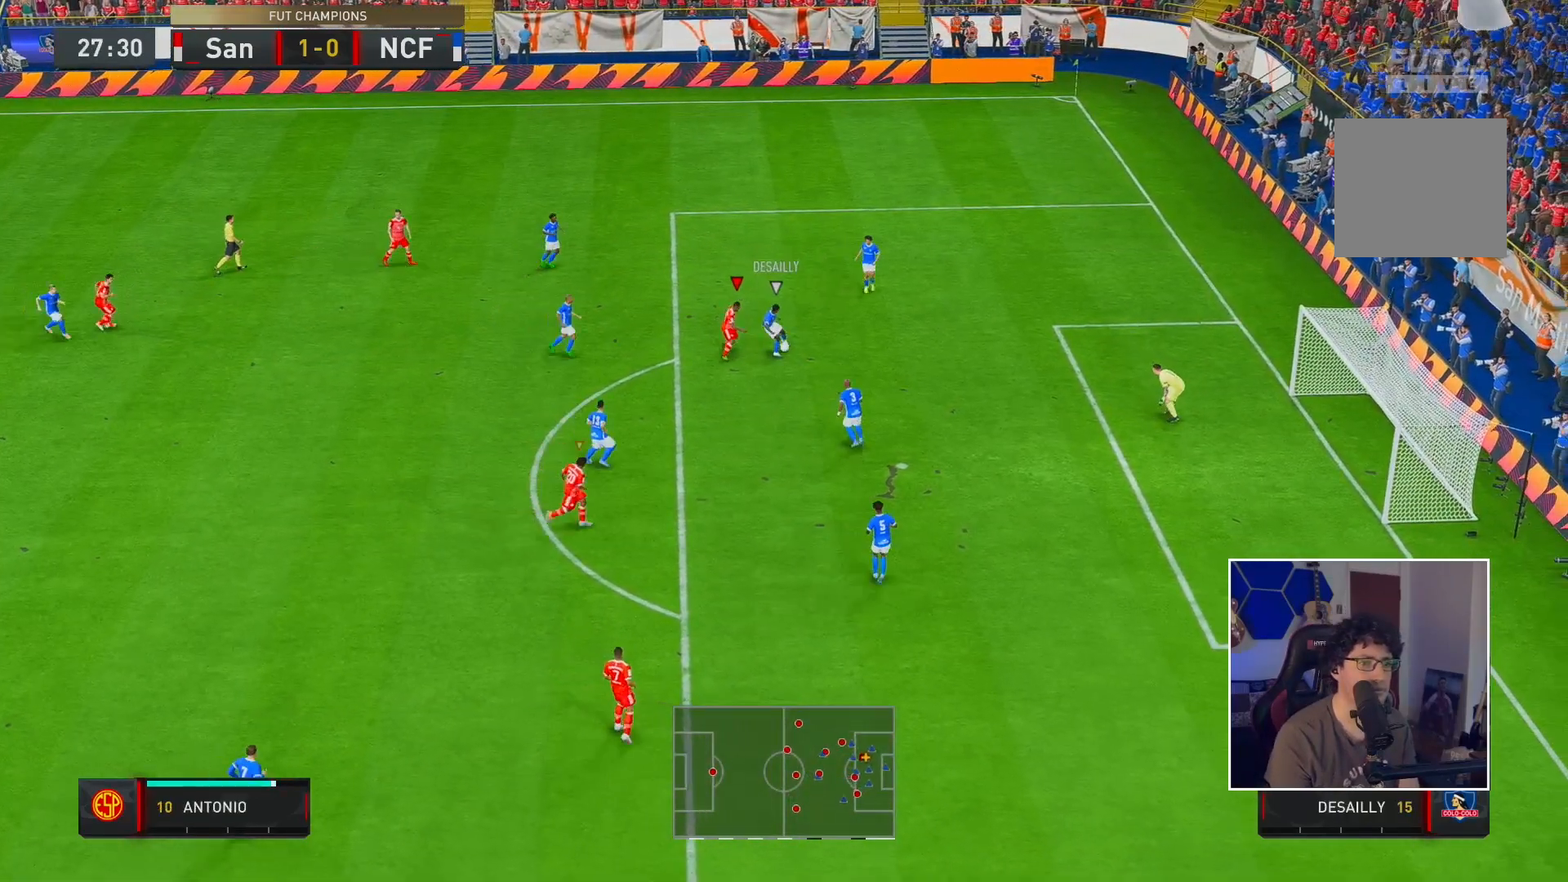
{"dt_ms": 500, "buttons": ["R2"], "left_stick": "up", "right_stick": "center", "events": [[133, "left_stick", "right"], [217, "R2", "down"], [300, "left_stick", "up-right"], [433, "left_stick", "up"]]}
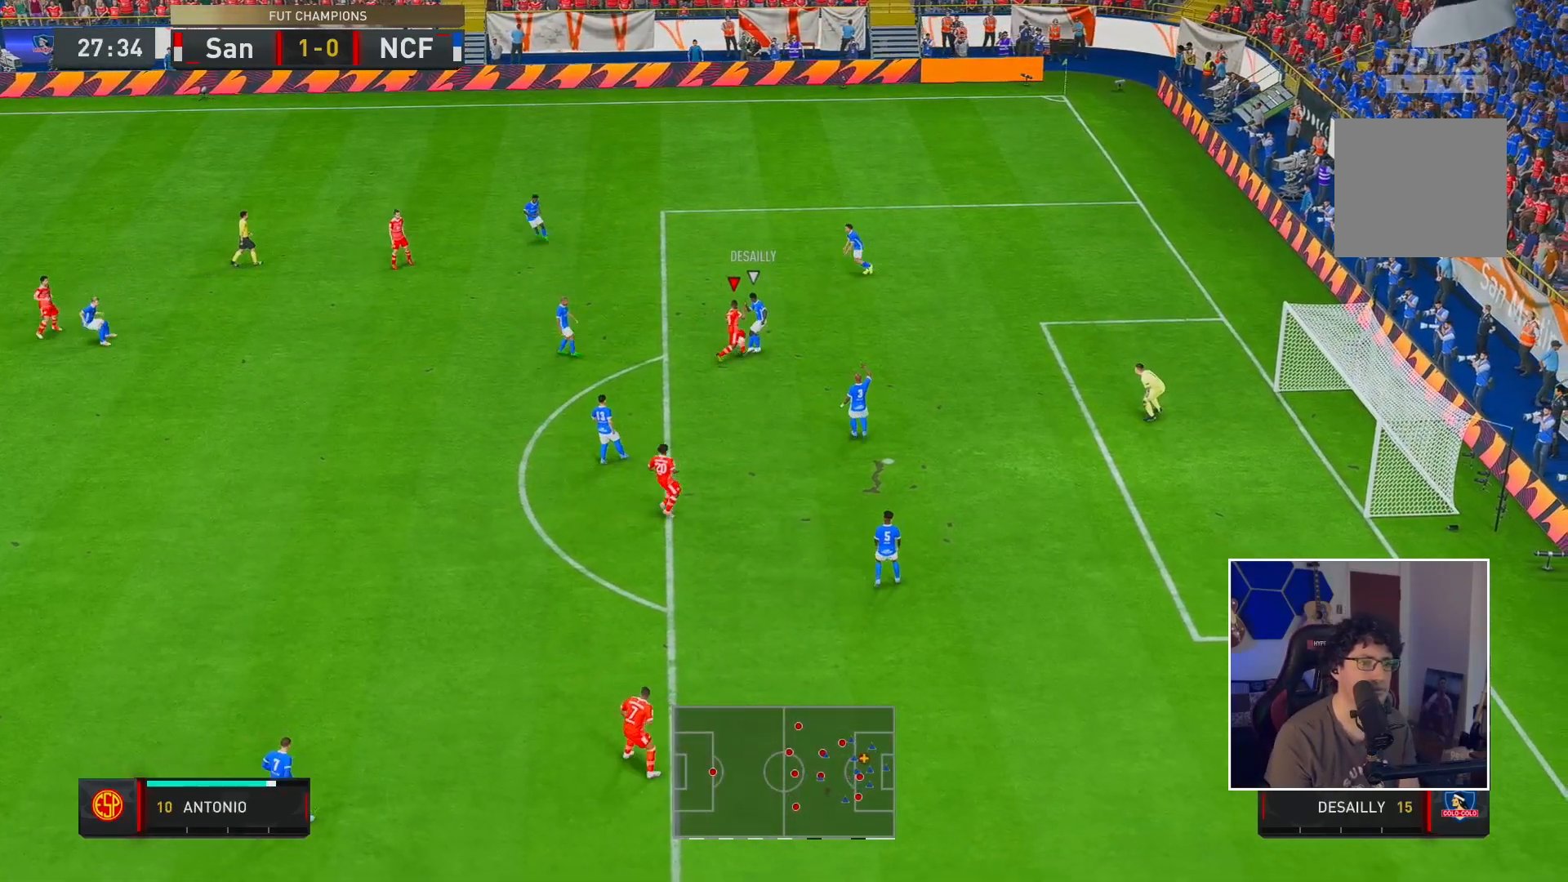
{"dt_ms": 500, "buttons": [], "left_stick": "up-left", "right_stick": "center", "events": [[467, "left_stick", "up-left"], [483, "R2", "up"]]}
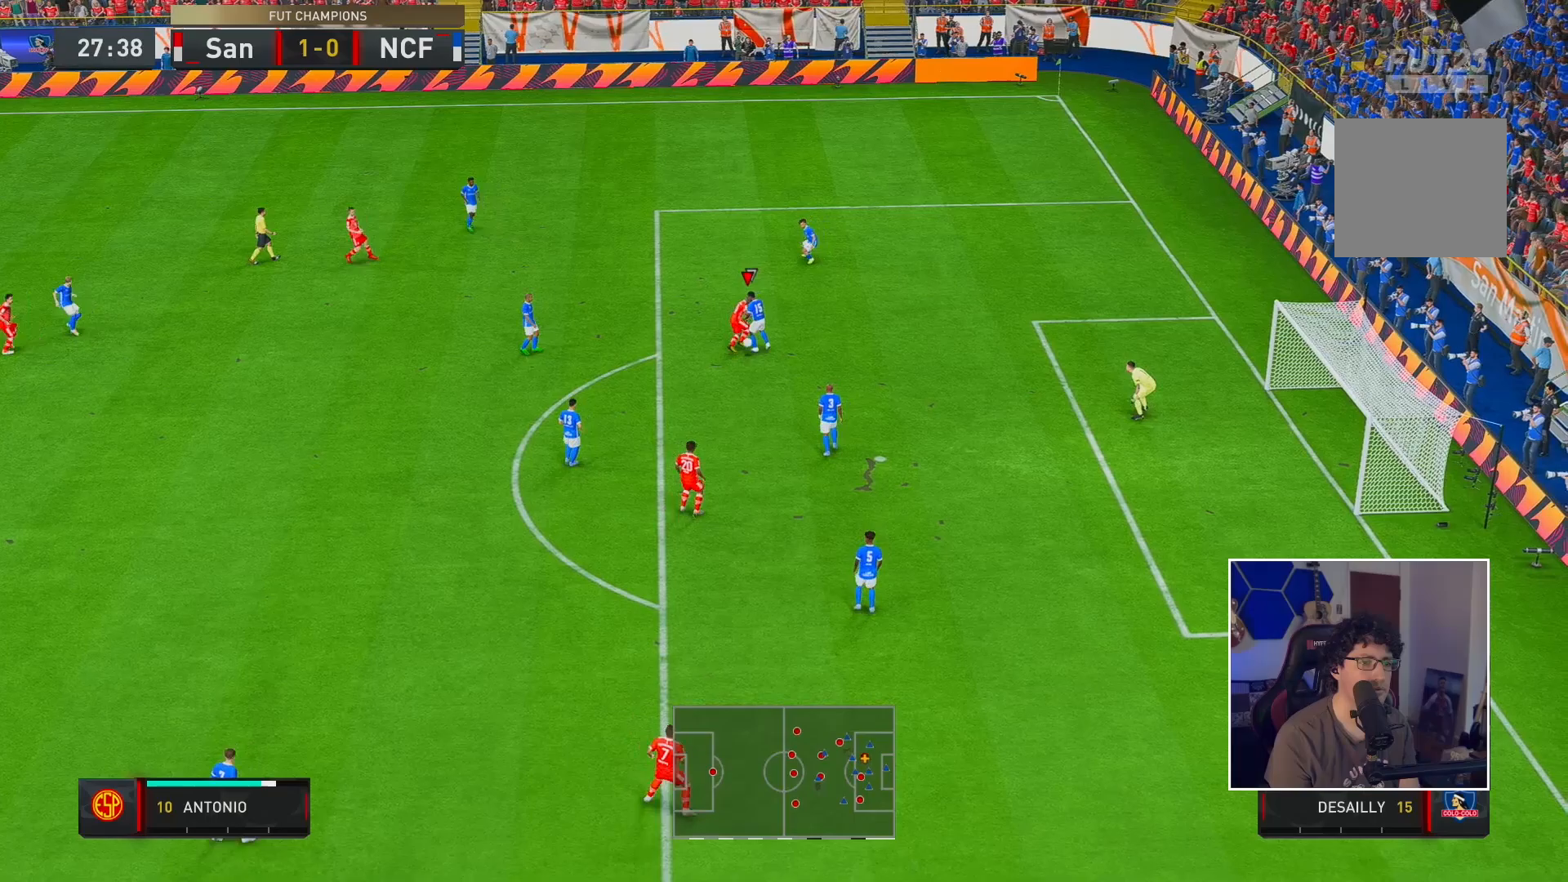
{"dt_ms": 500, "buttons": [], "left_stick": "down-left", "right_stick": "center", "events": [[67, "left_stick", "left"], [433, "left_stick", "down-left"]]}
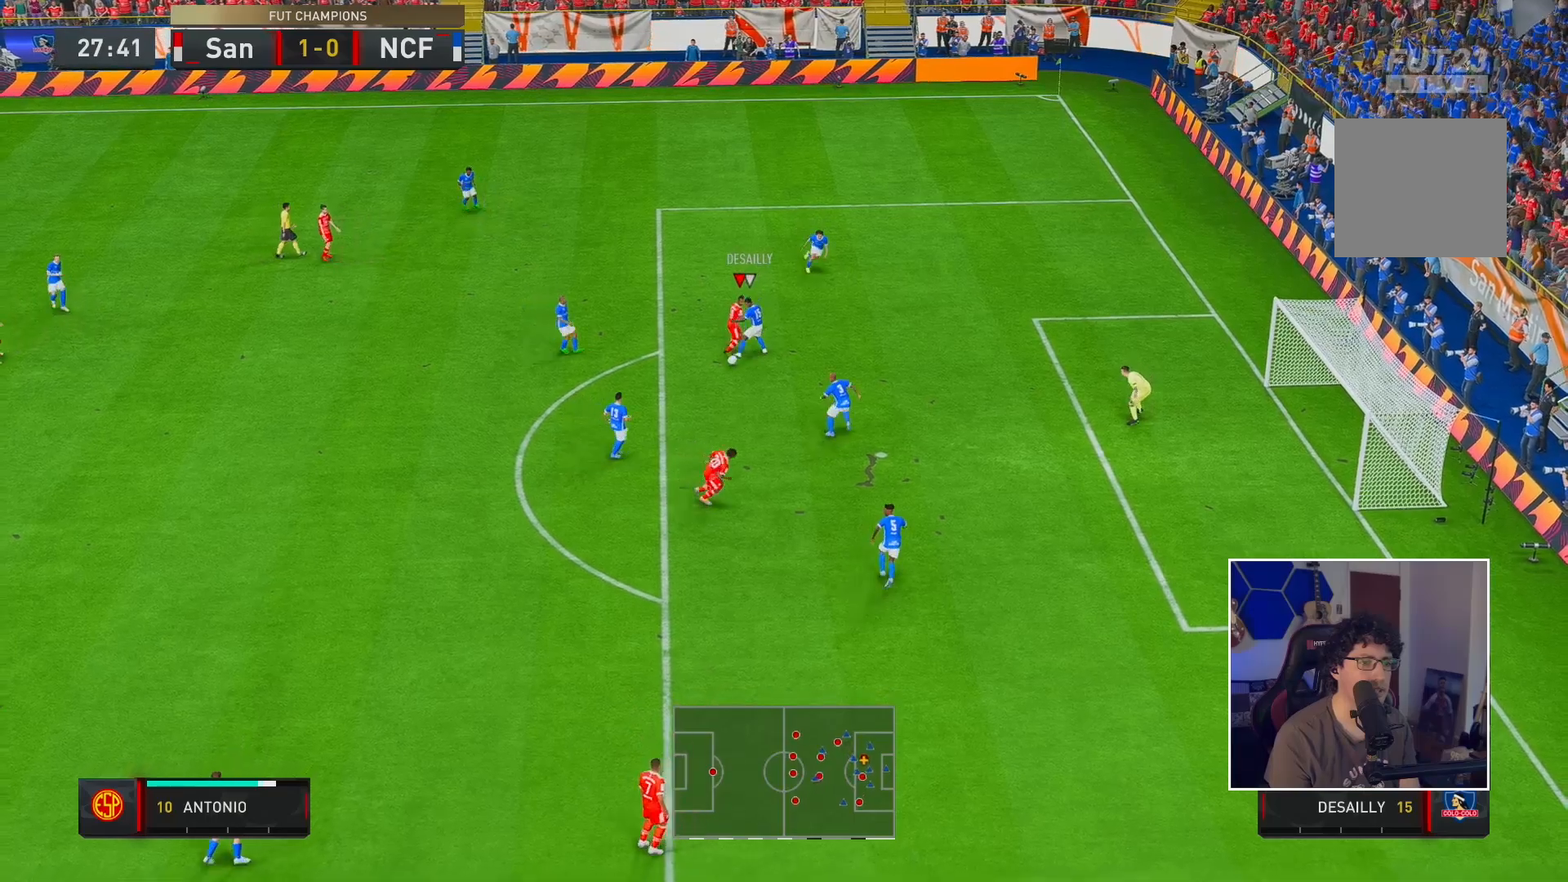
{"dt_ms": 500, "buttons": [], "left_stick": "down", "right_stick": "center"}
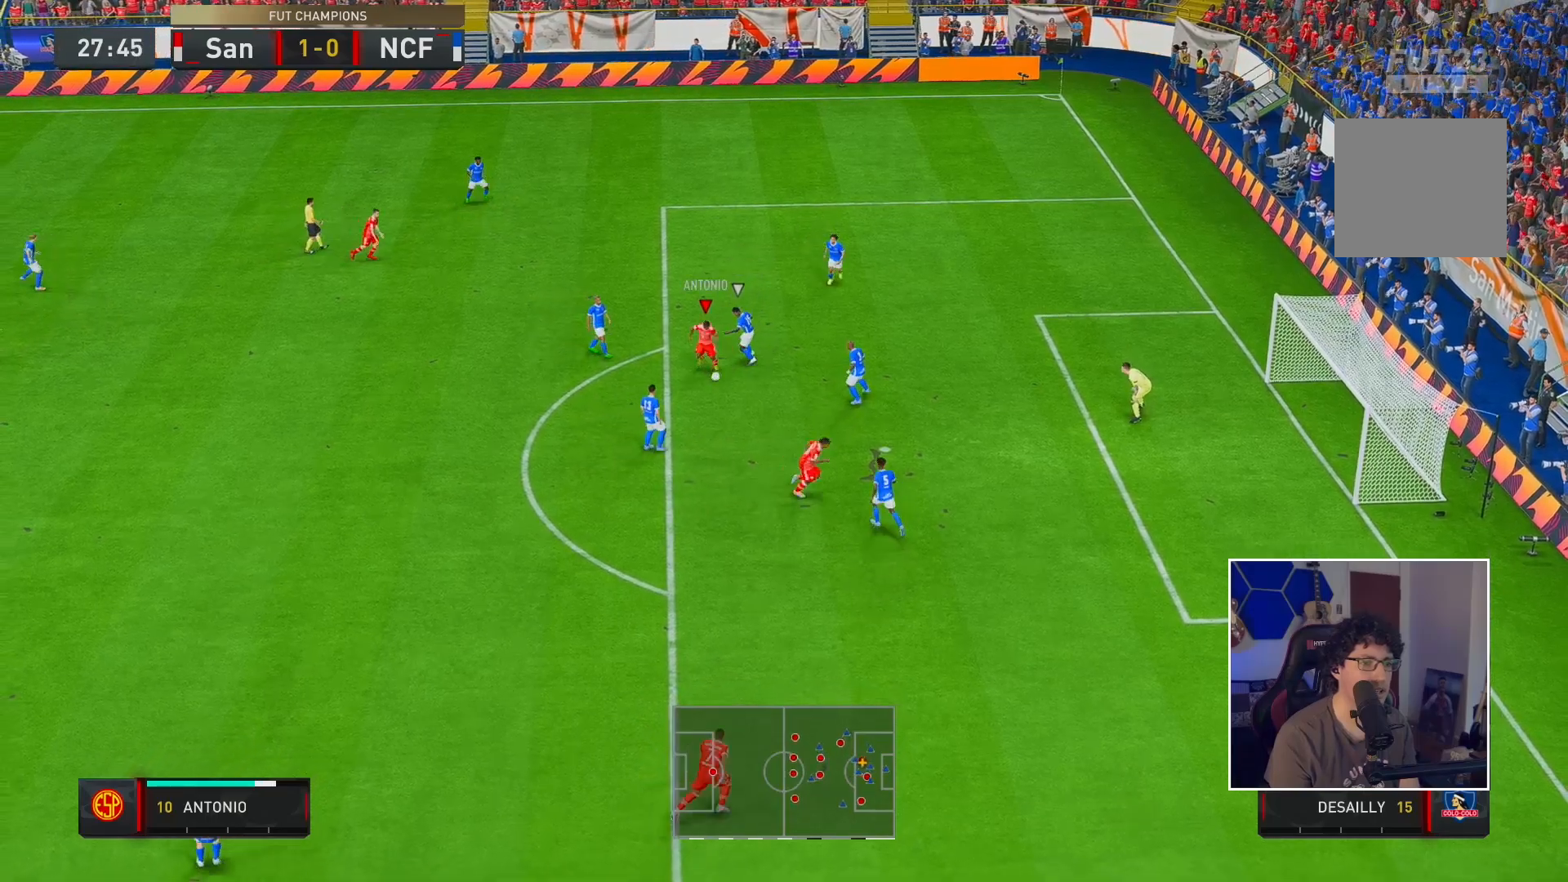
{"dt_ms": 500, "buttons": [], "left_stick": "down-right", "right_stick": "center", "events": [[83, "left_stick", "down-right"]]}
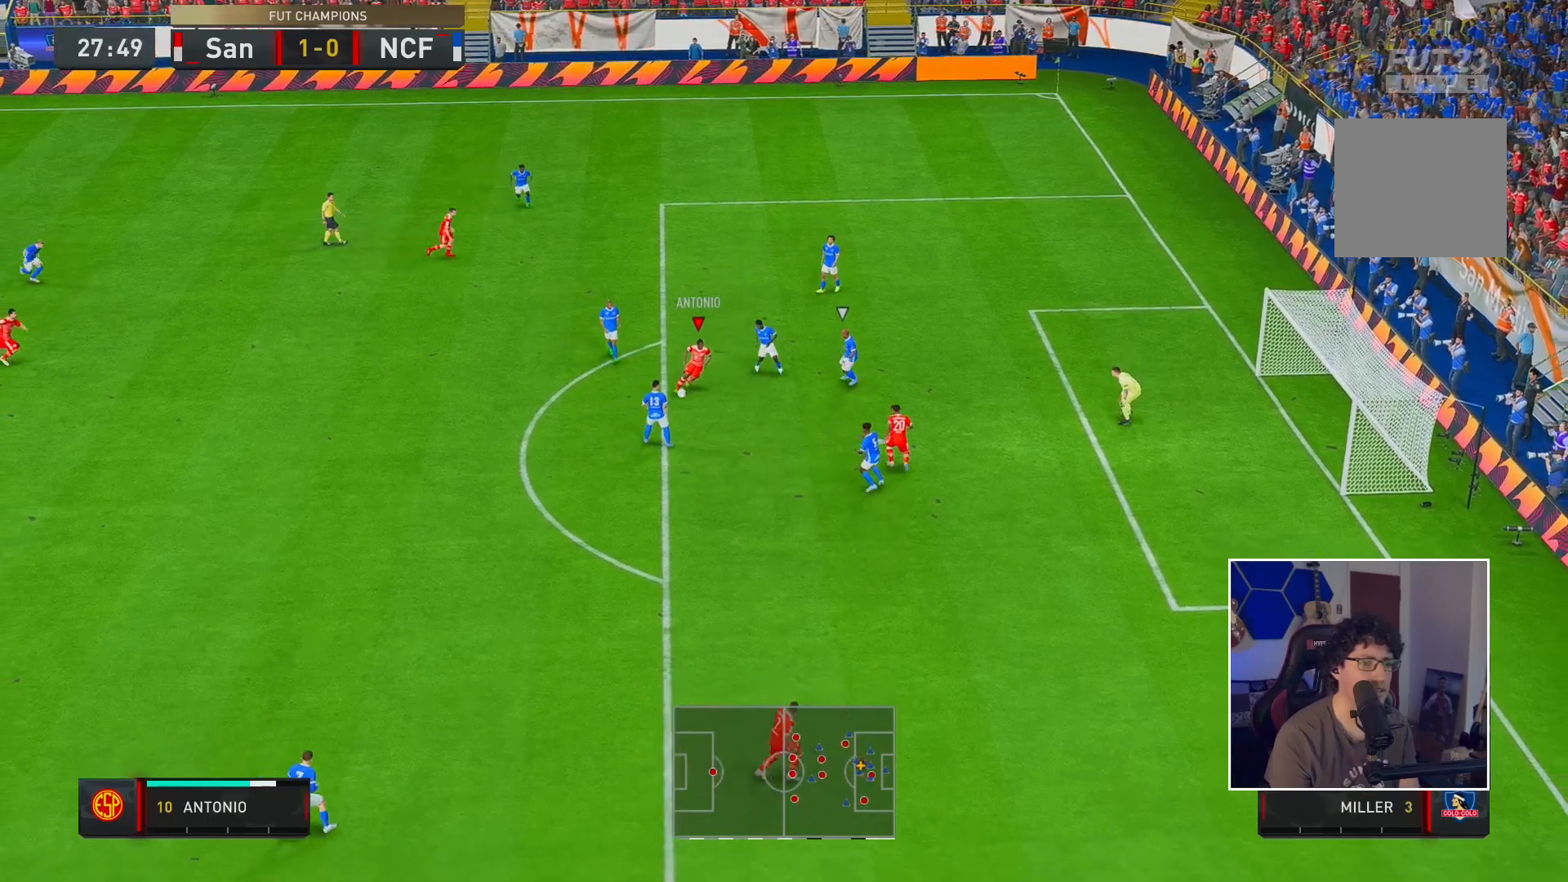
{"dt_ms": 500, "buttons": ["X"], "left_stick": "up-right", "right_stick": "center", "events": [[33, "right_stick", "down"], [117, "left_stick", "right"], [317, "right_stick", "center"], [350, "X", "down"], [383, "left_stick", "up-right"]]}
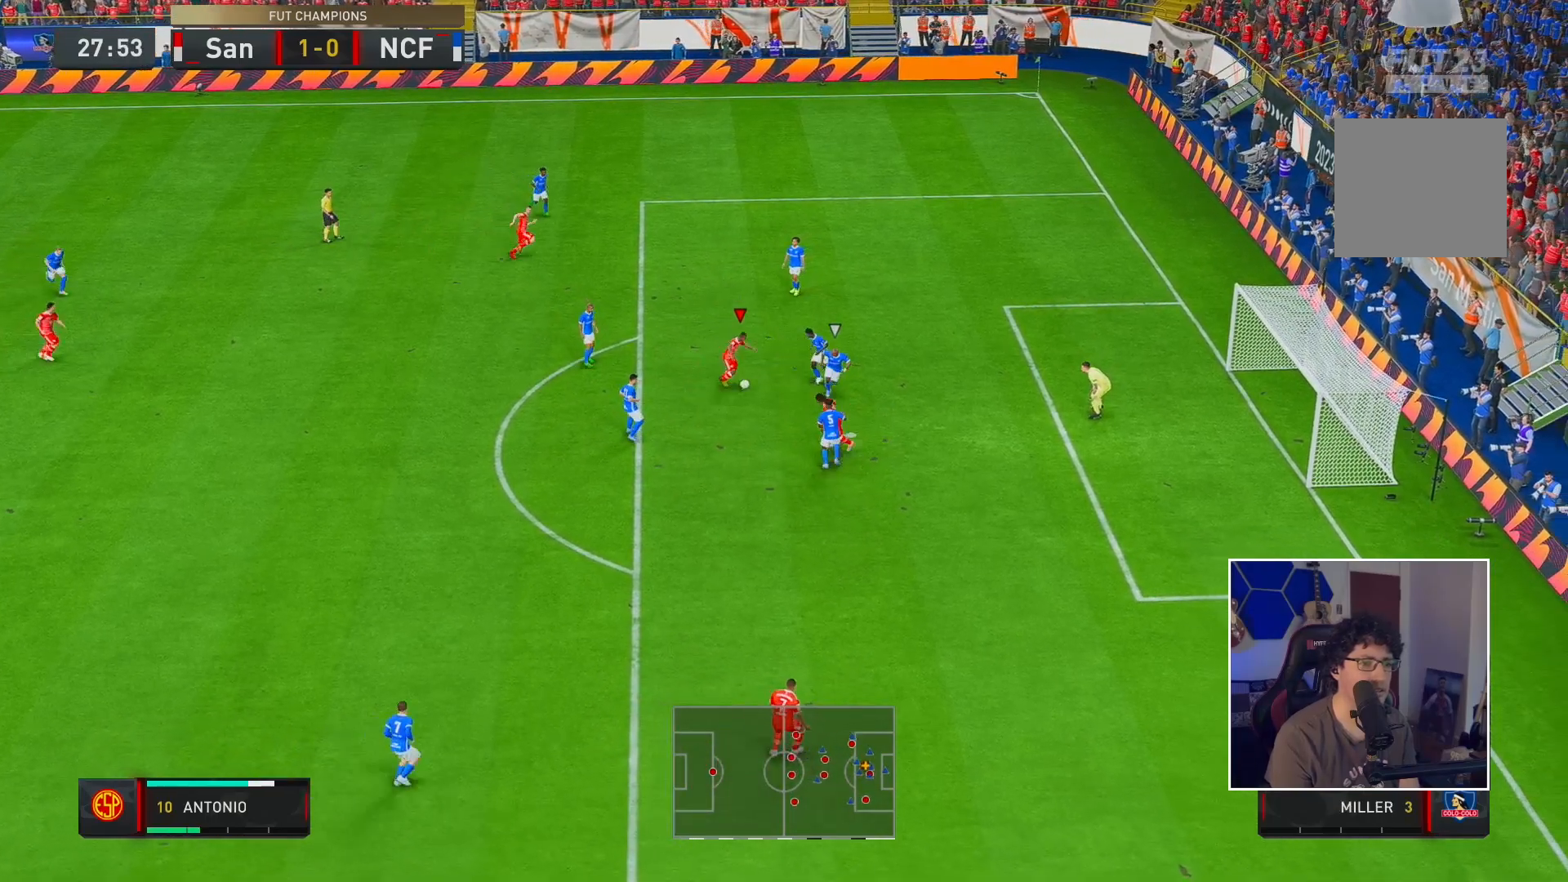
{"dt_ms": 500, "buttons": ["R2"], "left_stick": "up-right", "right_stick": "center", "events": [[50, "X", "up"], [283, "R2", "down"]]}
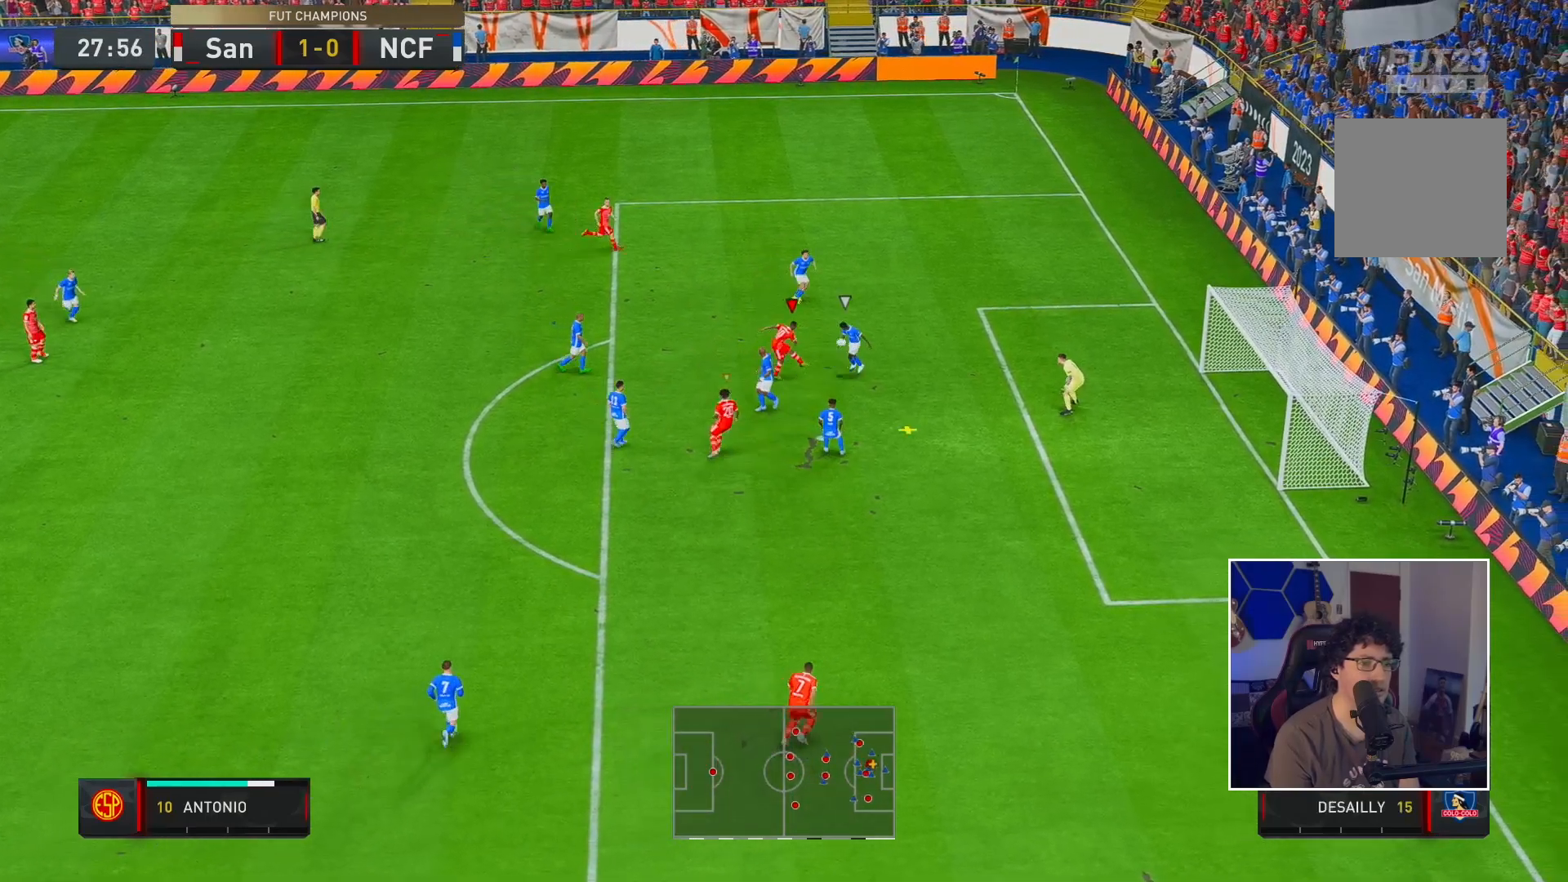
{"dt_ms": 500, "buttons": ["R2"], "left_stick": "down-right", "right_stick": "center", "events": [[500, "left_stick", "down-right"]]}
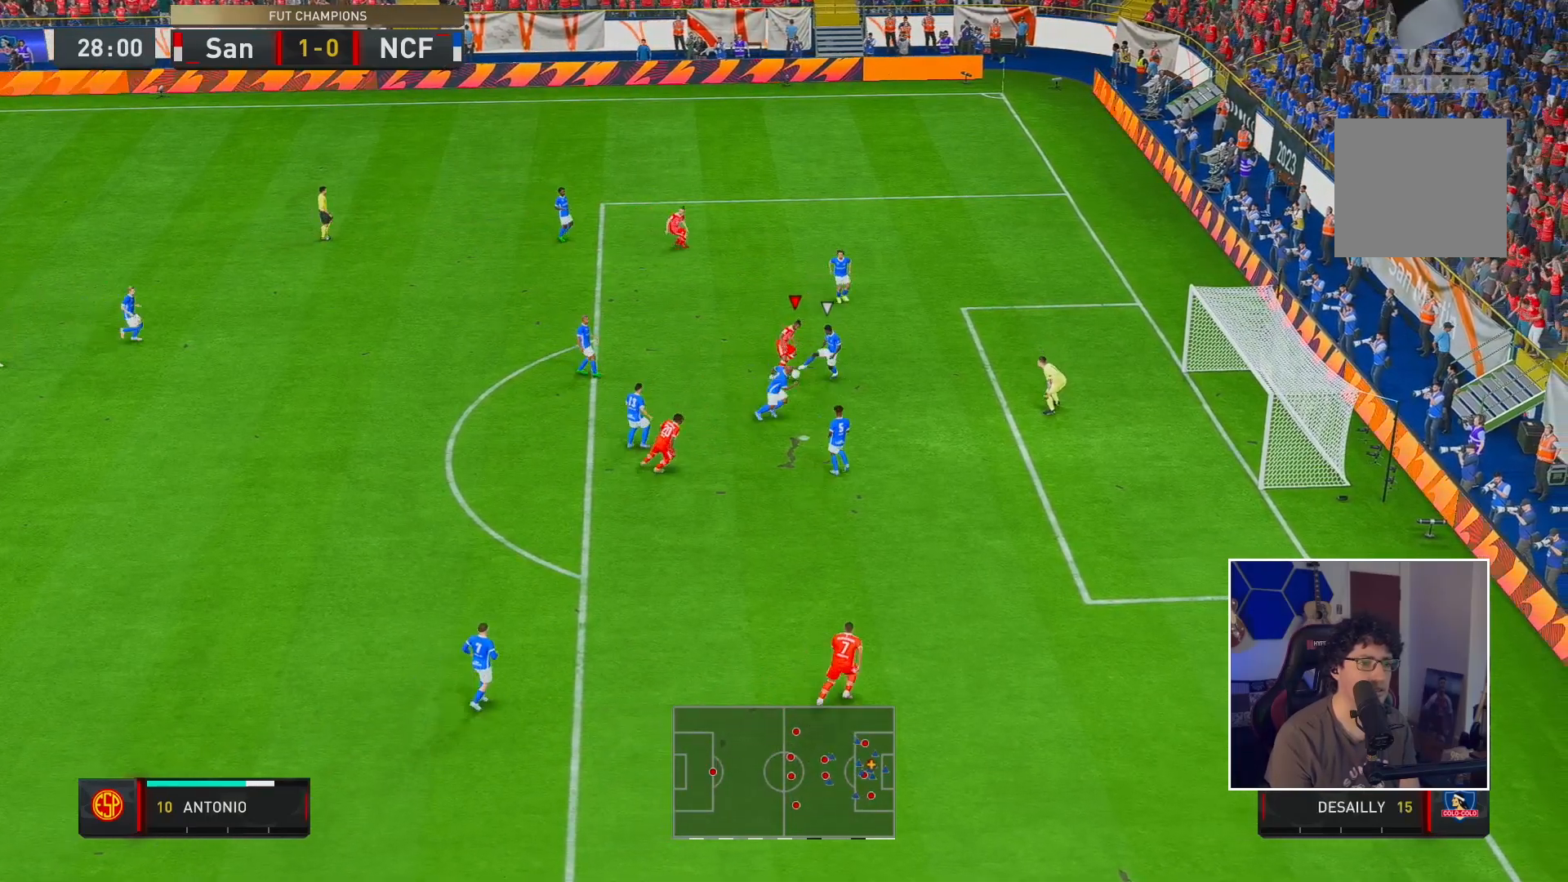
{"dt_ms": 1000, "buttons": ["R2"], "left_stick": "down-right", "right_stick": "center"}
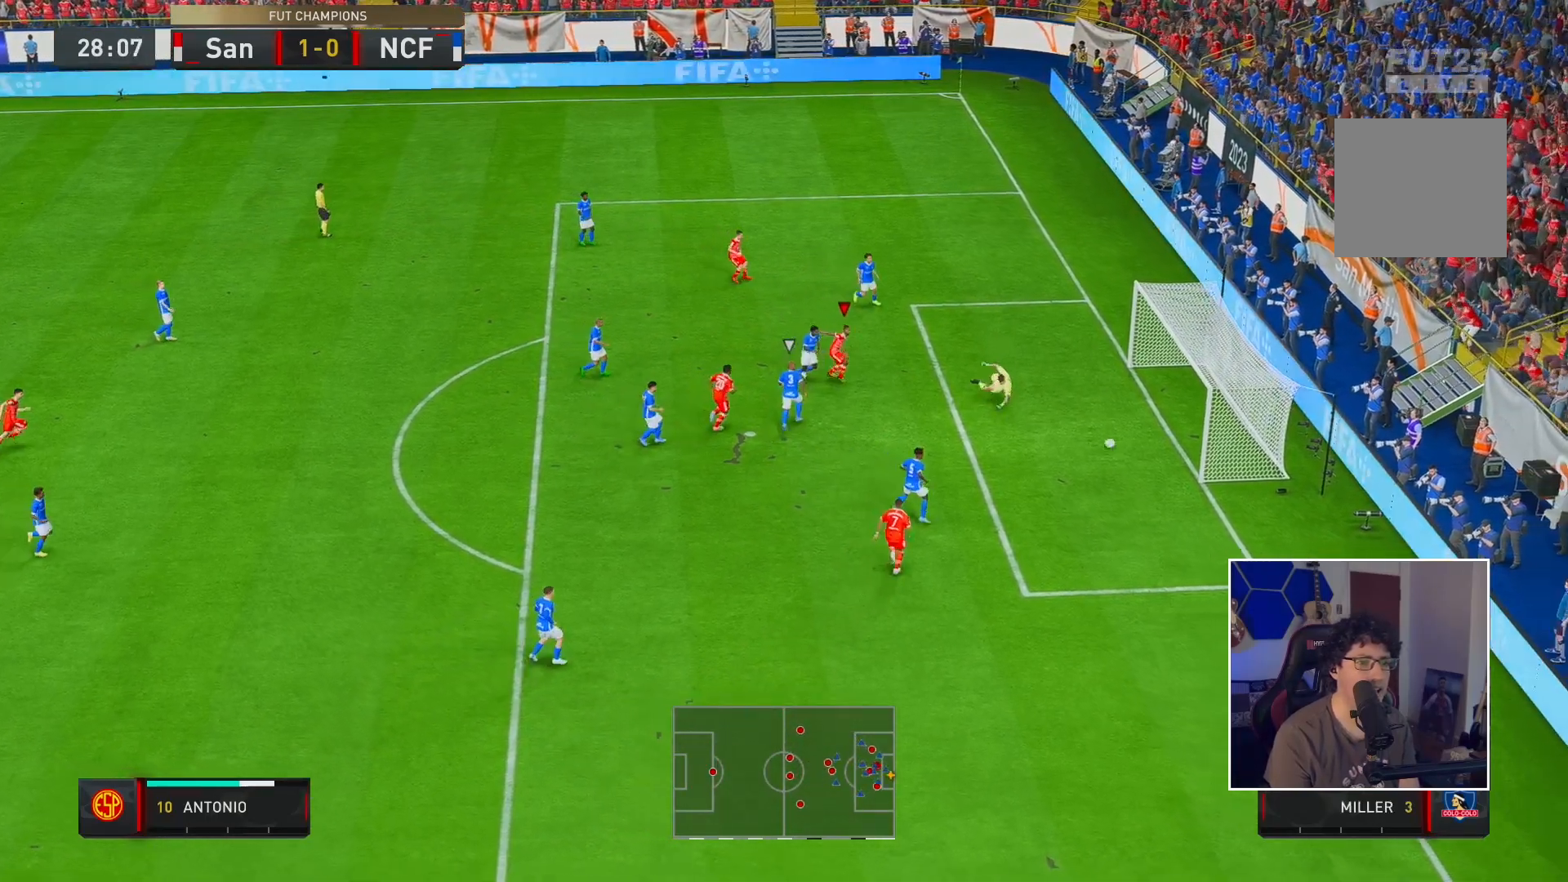
{"dt_ms": 500, "buttons": [], "left_stick": "center", "right_stick": "center", "events": [[300, "R2", "up"], [300, "left_stick", "center"]]}
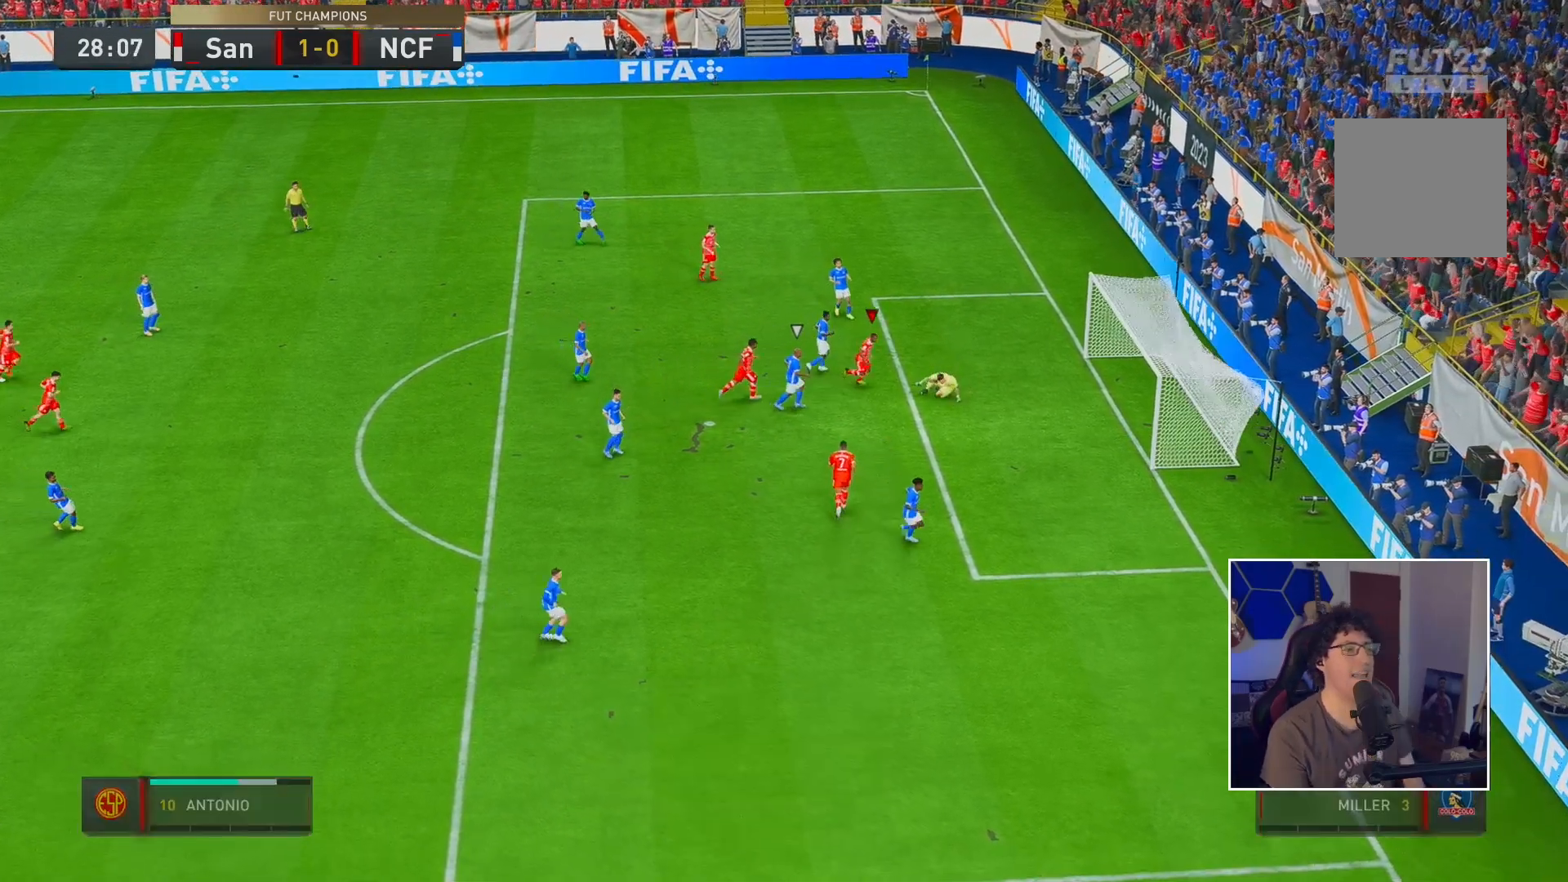
{"dt_ms": 500, "buttons": [], "left_stick": "center", "right_stick": "center", "events": [[183, "R2", "down"], [333, "R2", "up"], [400, "B", "down"], [483, "B", "up"]]}
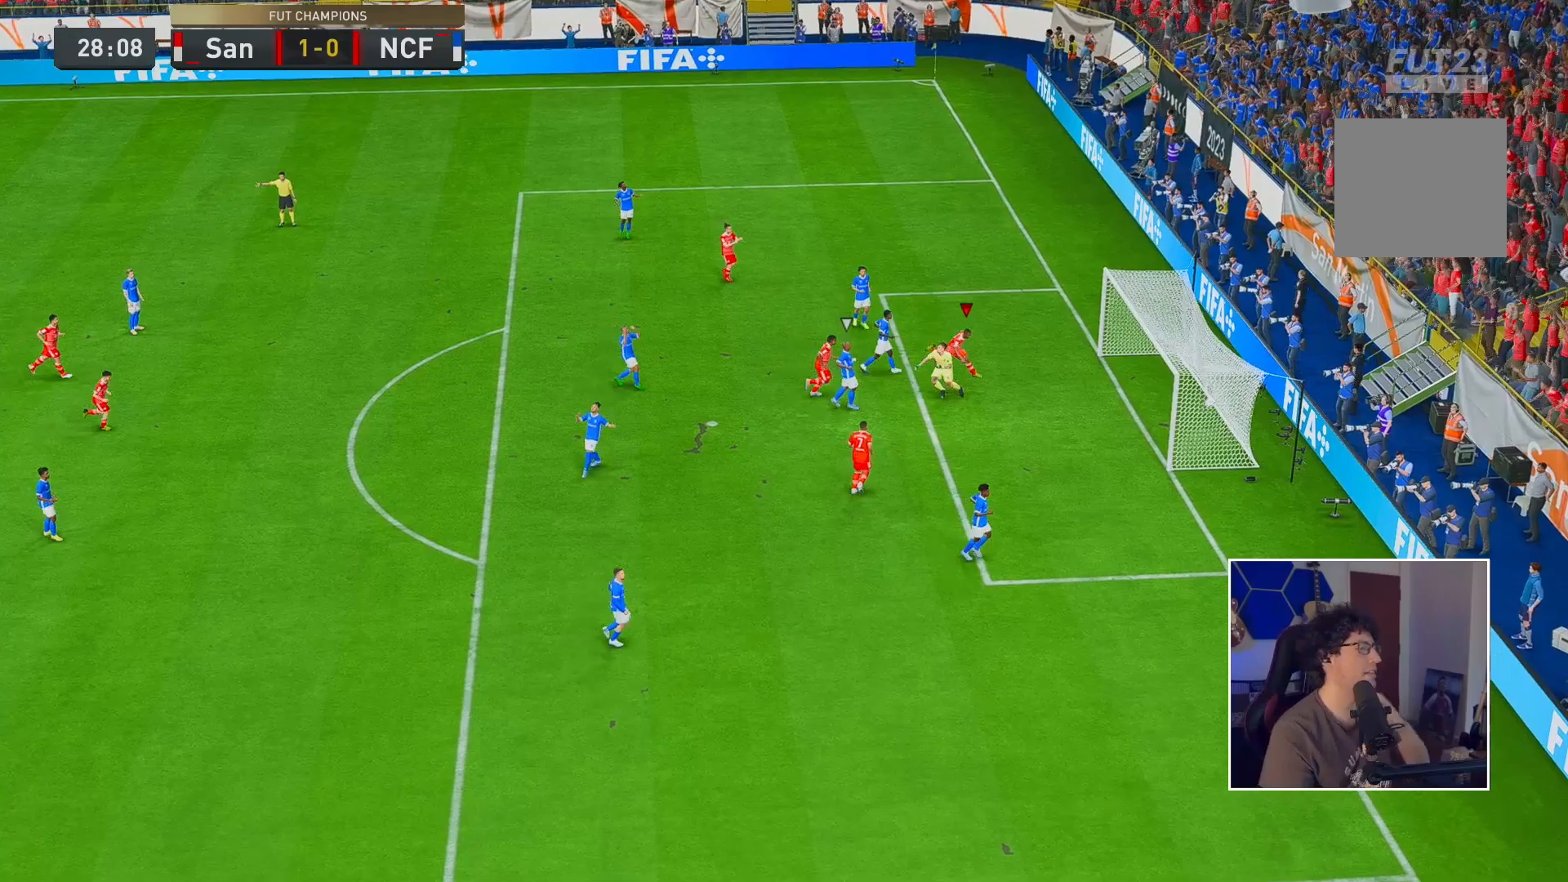
{"dt_ms": 500, "buttons": [], "left_stick": "center", "right_stick": "center", "events": []}
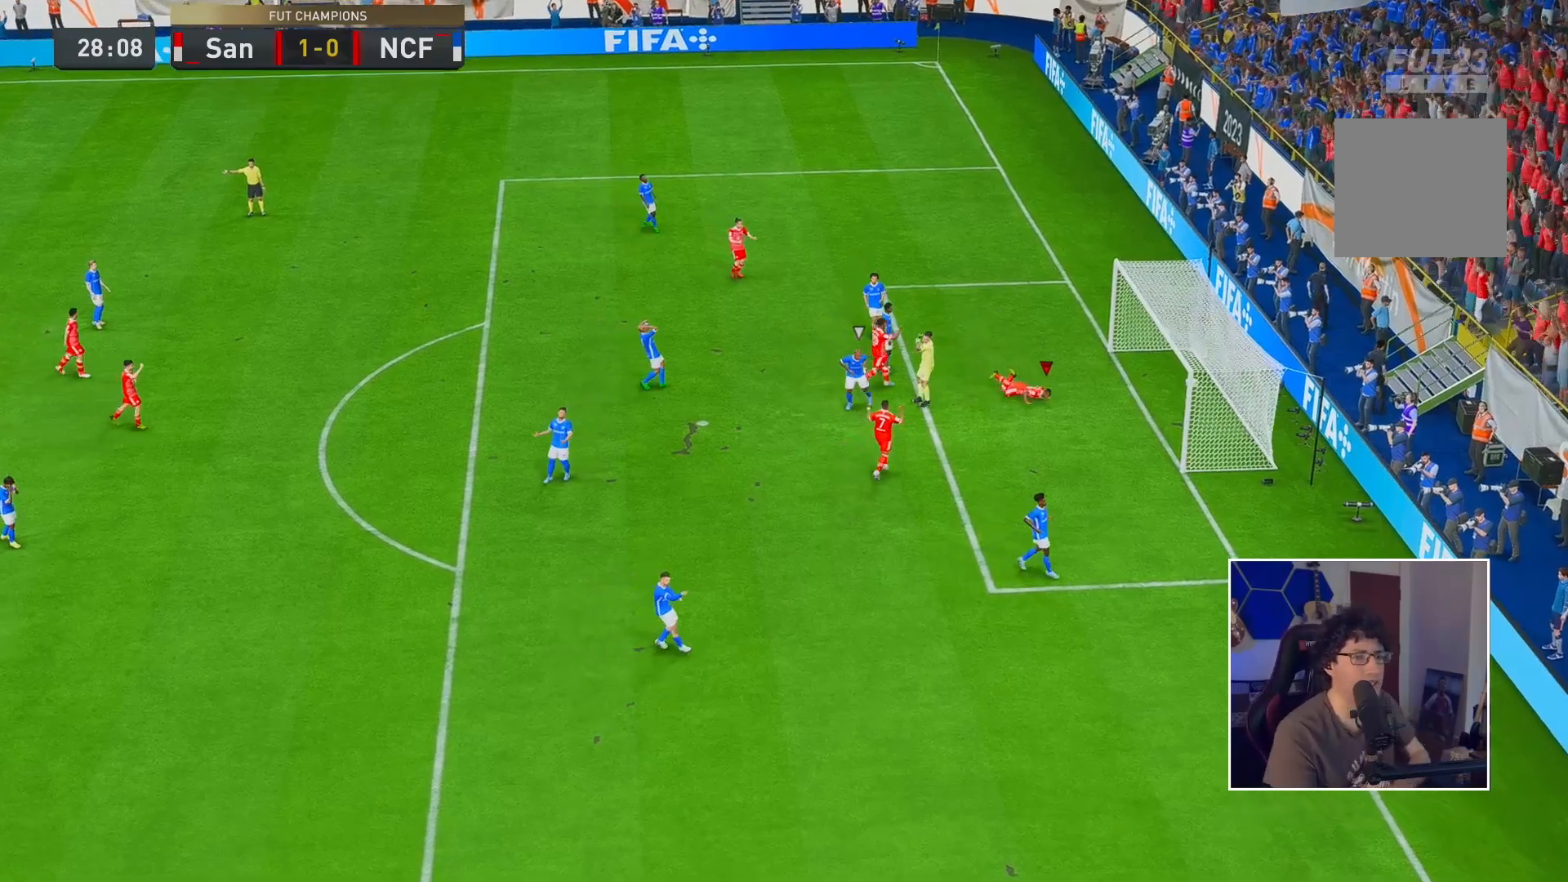
{"dt_ms": 500, "buttons": [], "left_stick": "center", "right_stick": "center", "events": []}
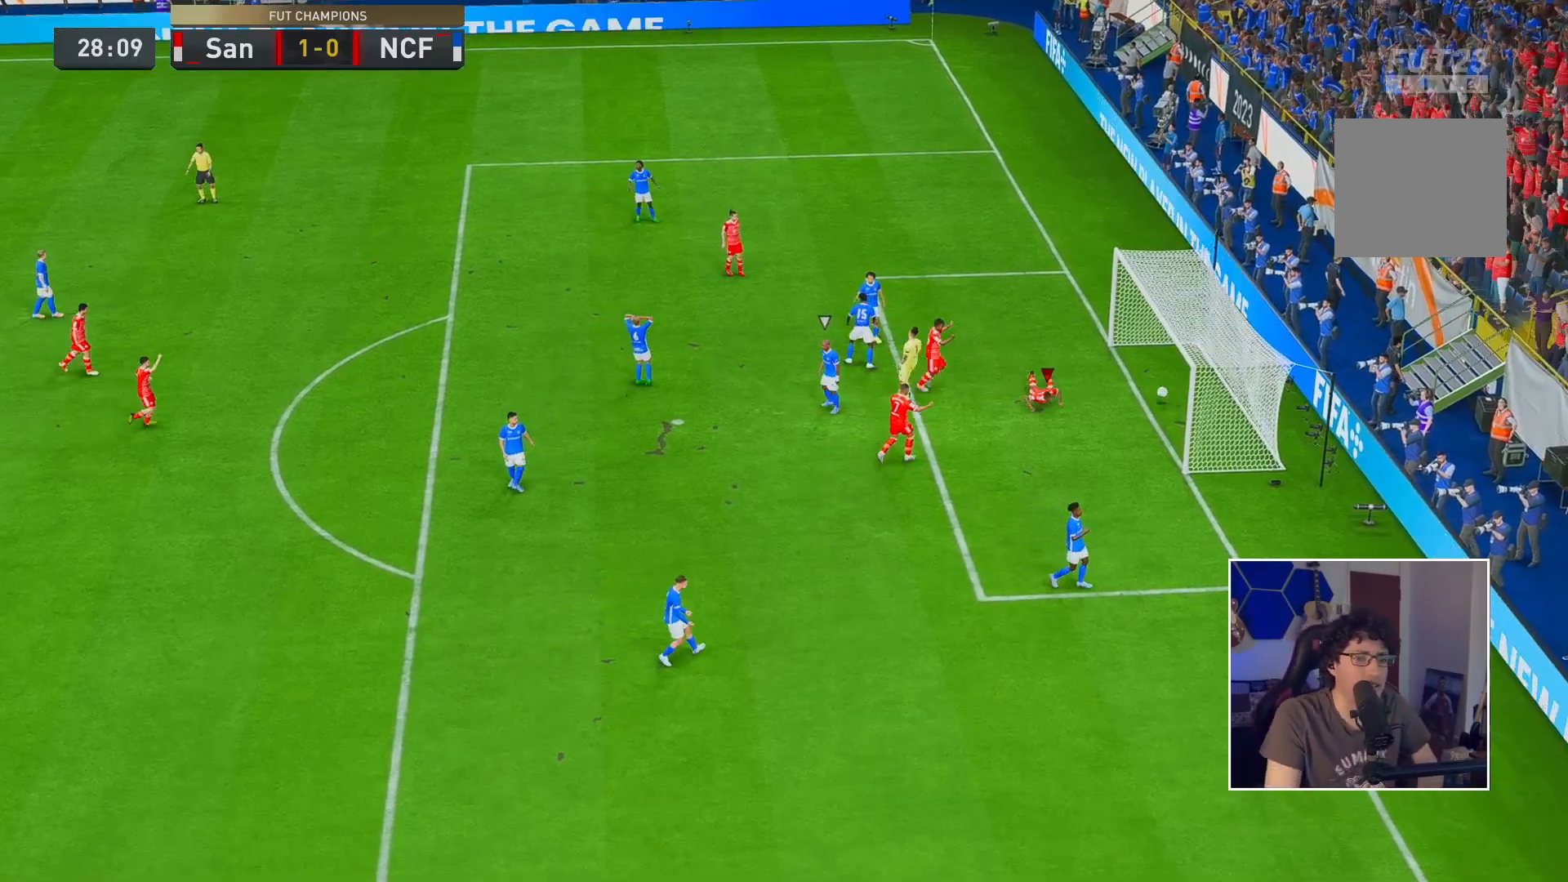
{"dt_ms": 500, "buttons": [], "left_stick": "center", "right_stick": "center", "events": [[450, "A", "down"], [500, "A", "up"]]}
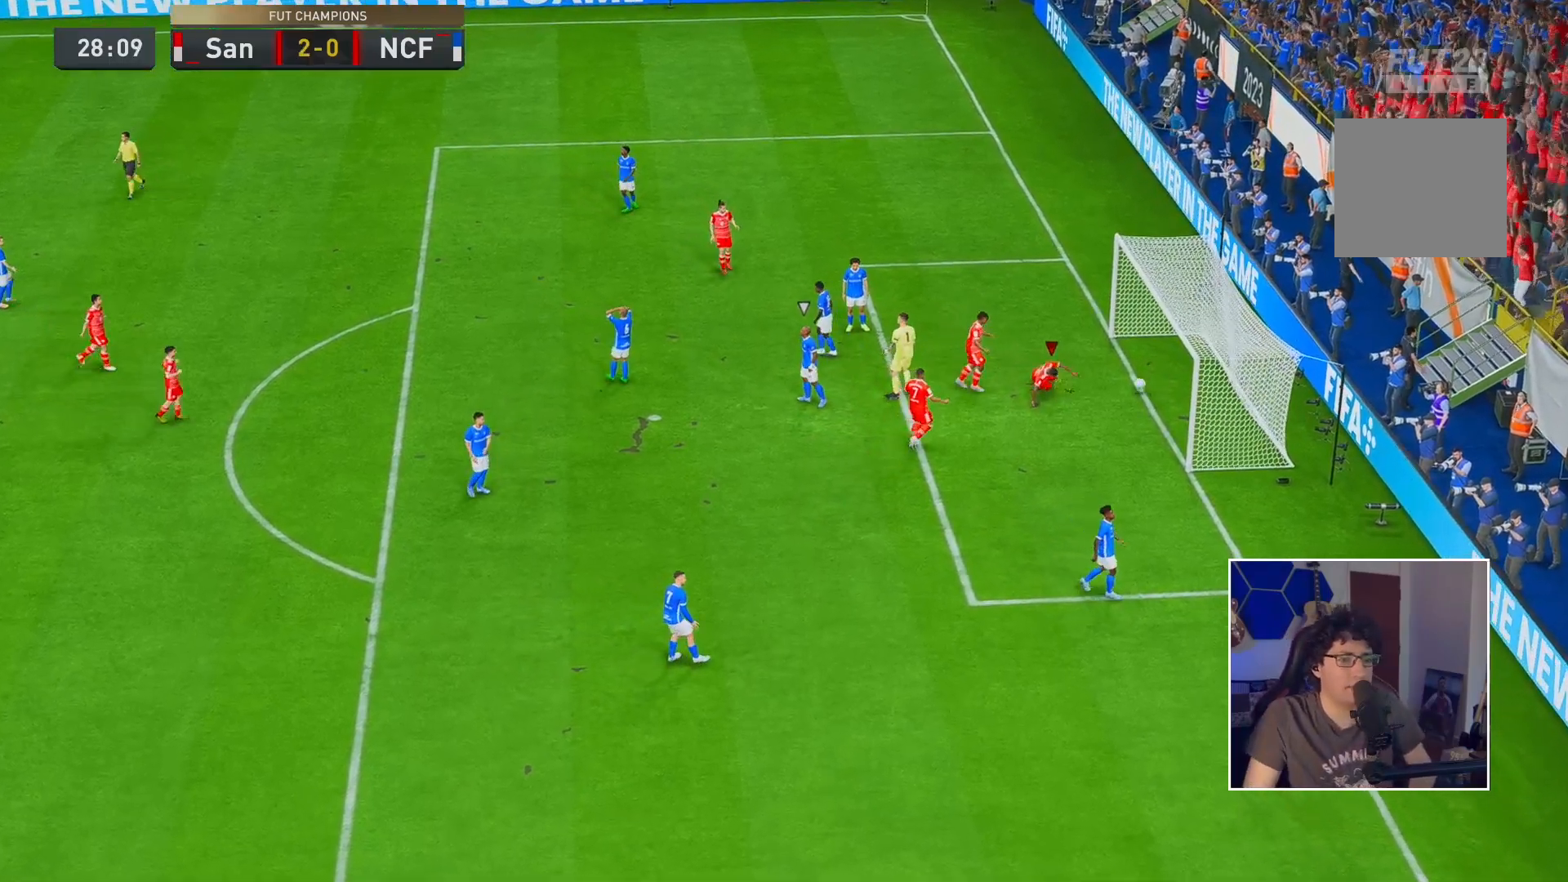
{"dt_ms": 500, "buttons": [], "left_stick": "center", "right_stick": "center", "events": [[50, "A", "down"], [100, "A", "up"]]}
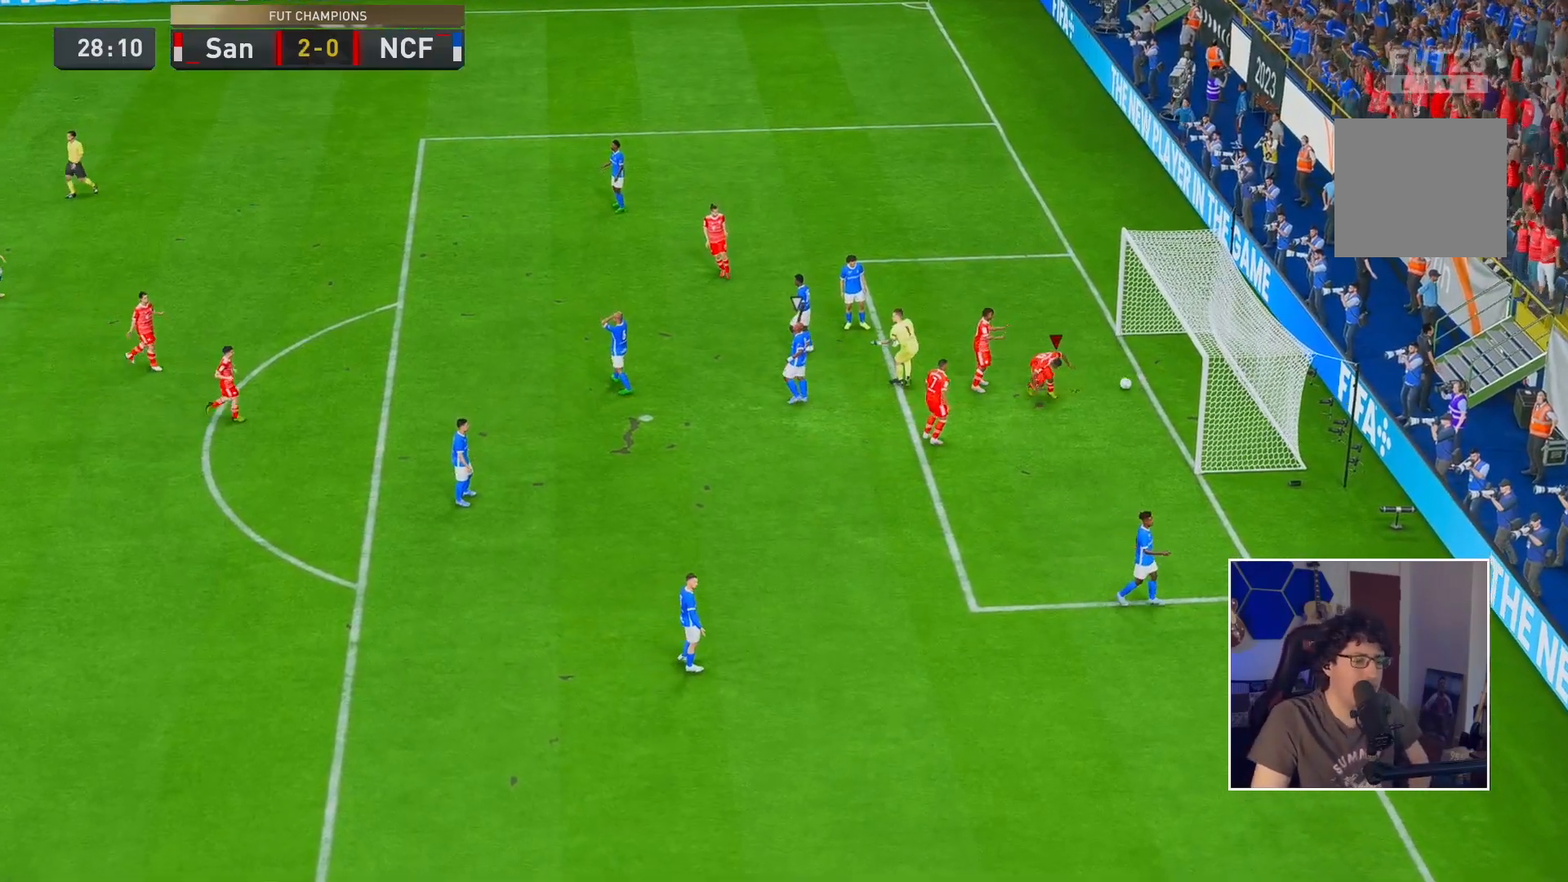
{"dt_ms": 500, "buttons": [], "left_stick": "center", "right_stick": "center", "events": [[383, "A", "down"], [433, "A", "up"]]}
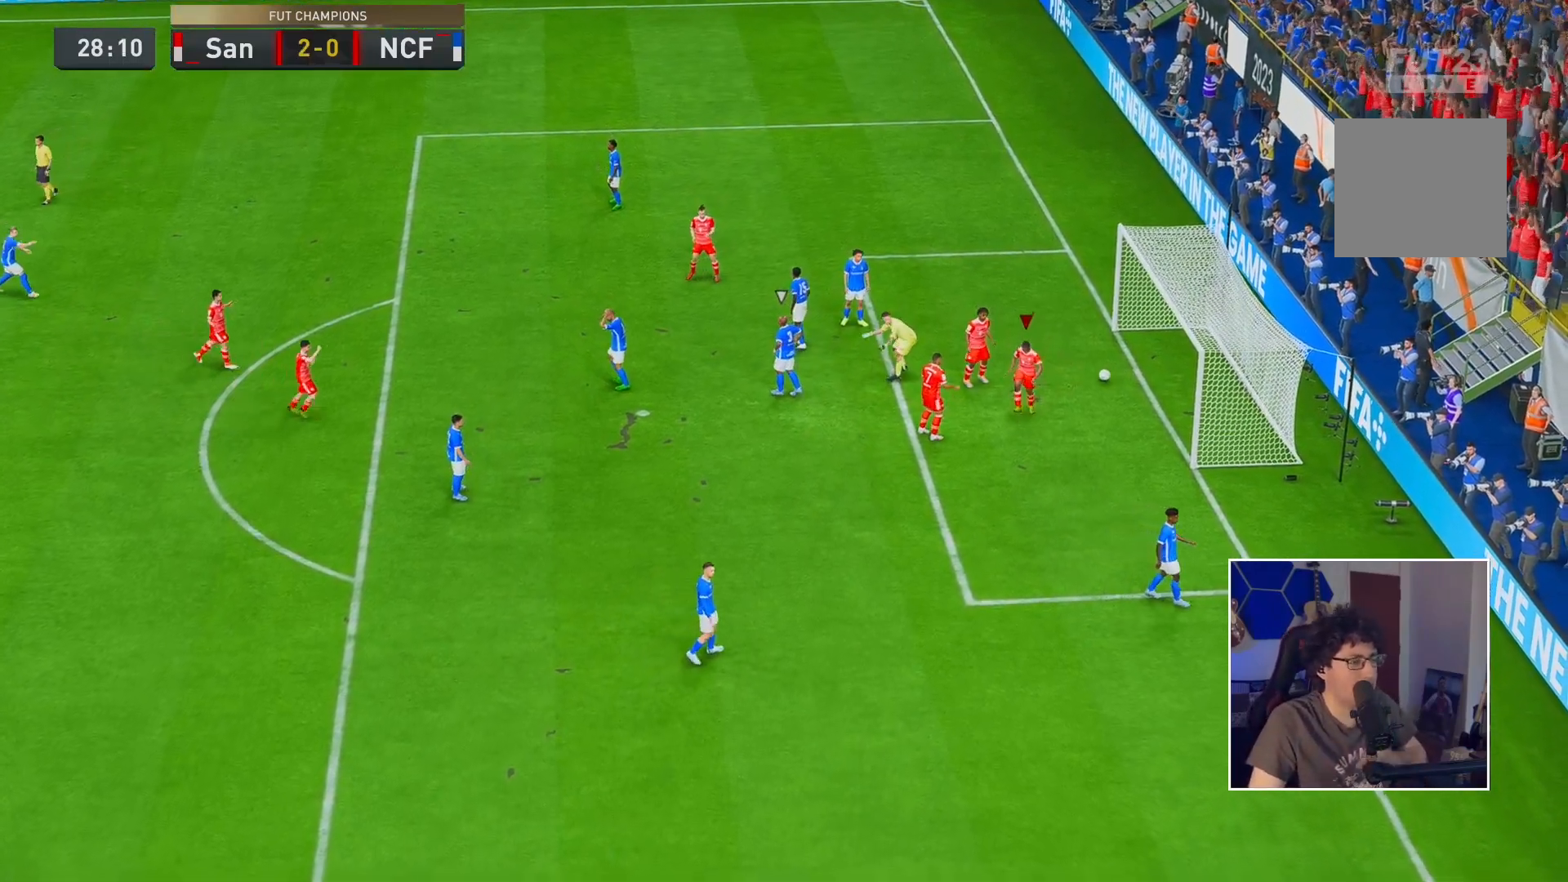
{"dt_ms": 500, "buttons": [], "left_stick": "center", "right_stick": "center", "events": []}
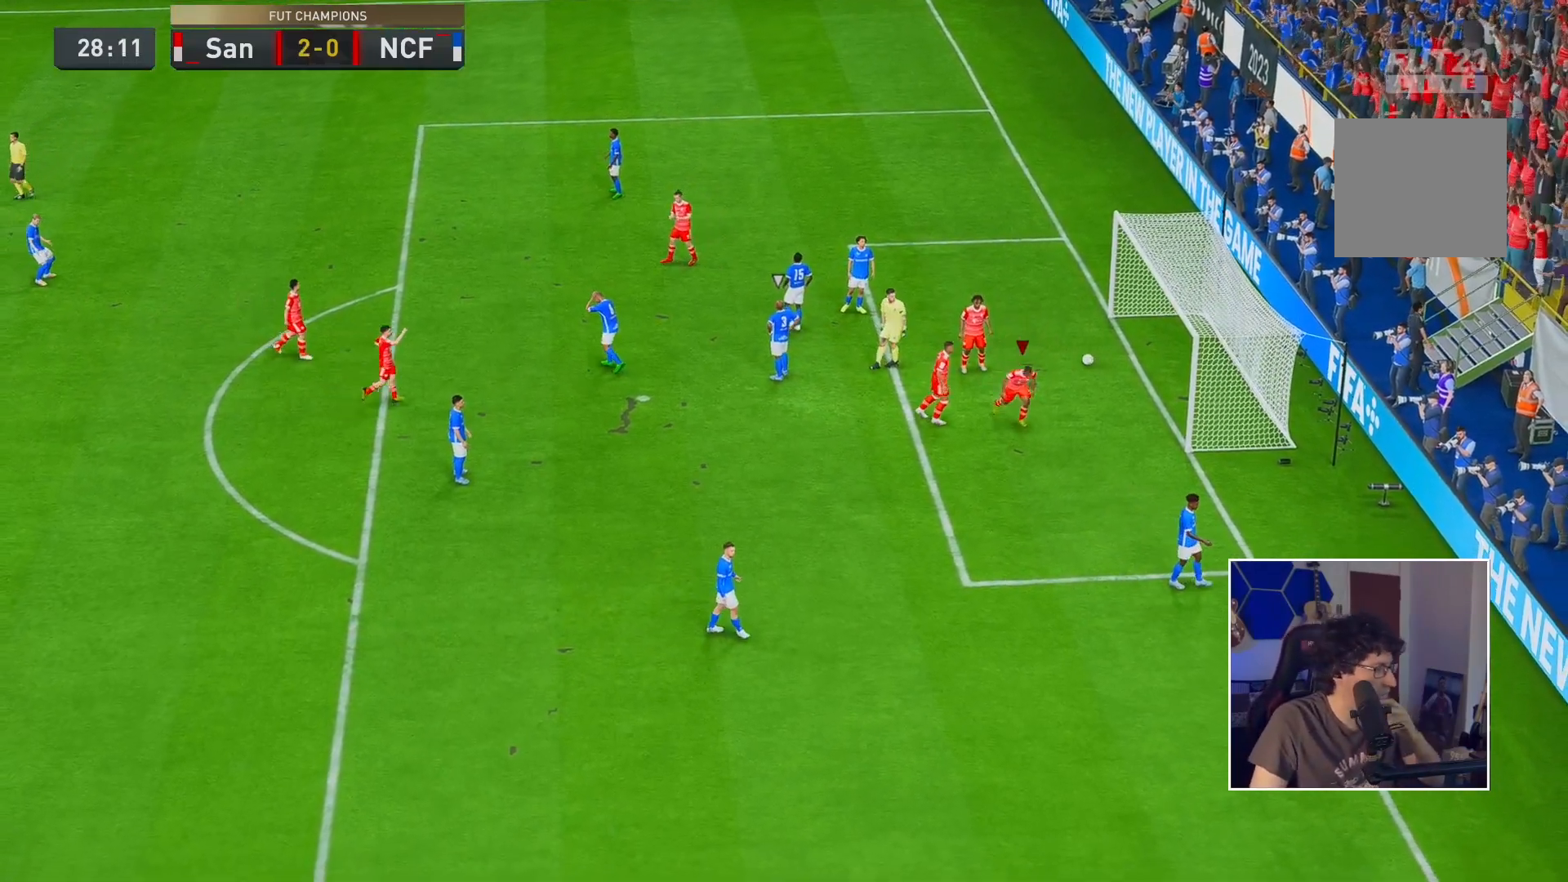
{"dt_ms": 500, "buttons": [], "left_stick": "center", "right_stick": "center", "events": []}
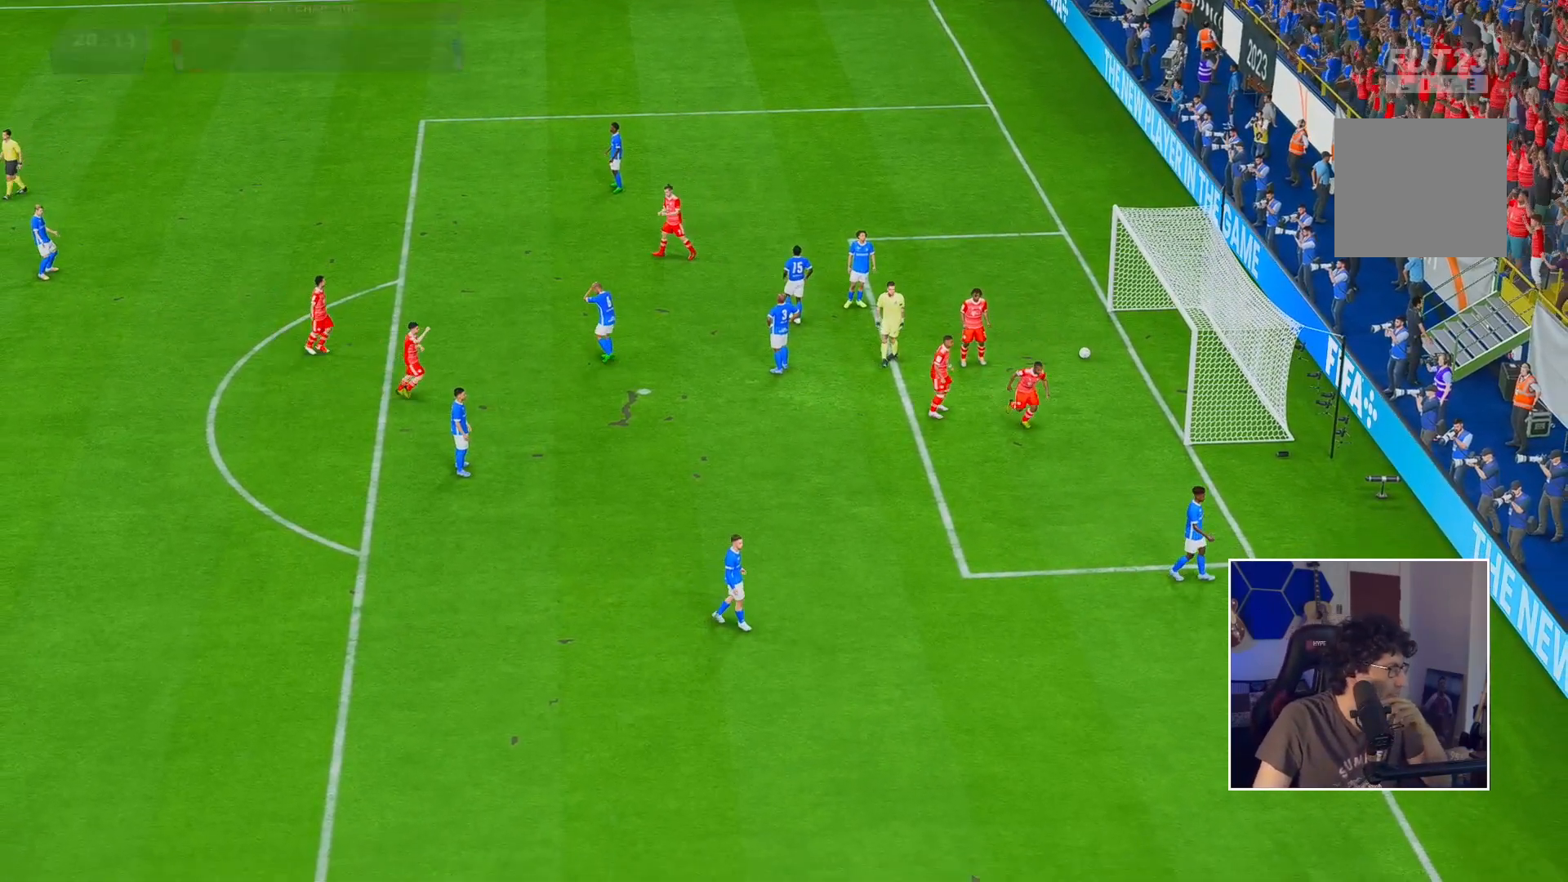
{"dt_ms": 500, "buttons": [], "left_stick": "center", "right_stick": "center", "events": []}